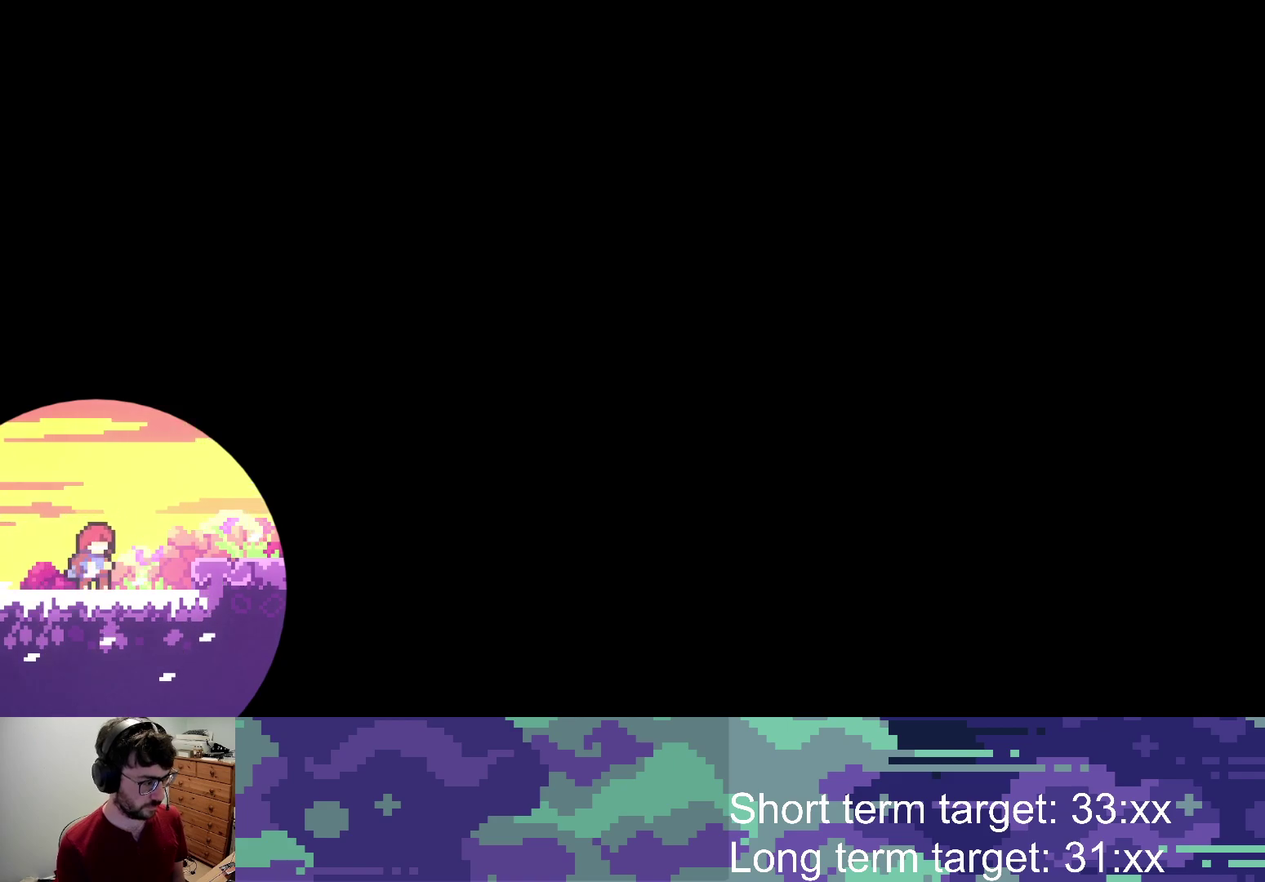
Gameplay with a controller (PlayStation layout); each line is a JSON object with the inputs held at the frame after it. "events" lists button and stick changes between this image and that frame as [ms after this image, input, new state], when the widget could be followed in between.
{"buttons": ["CROSS", "SQUARE", "DPAD_RIGHT"], "left_stick": "center", "right_stick": "center", "events": [[100, "CROSS", "down"], [117, "DPAD_RIGHT", "down"], [117, "SQUARE", "down"]]}
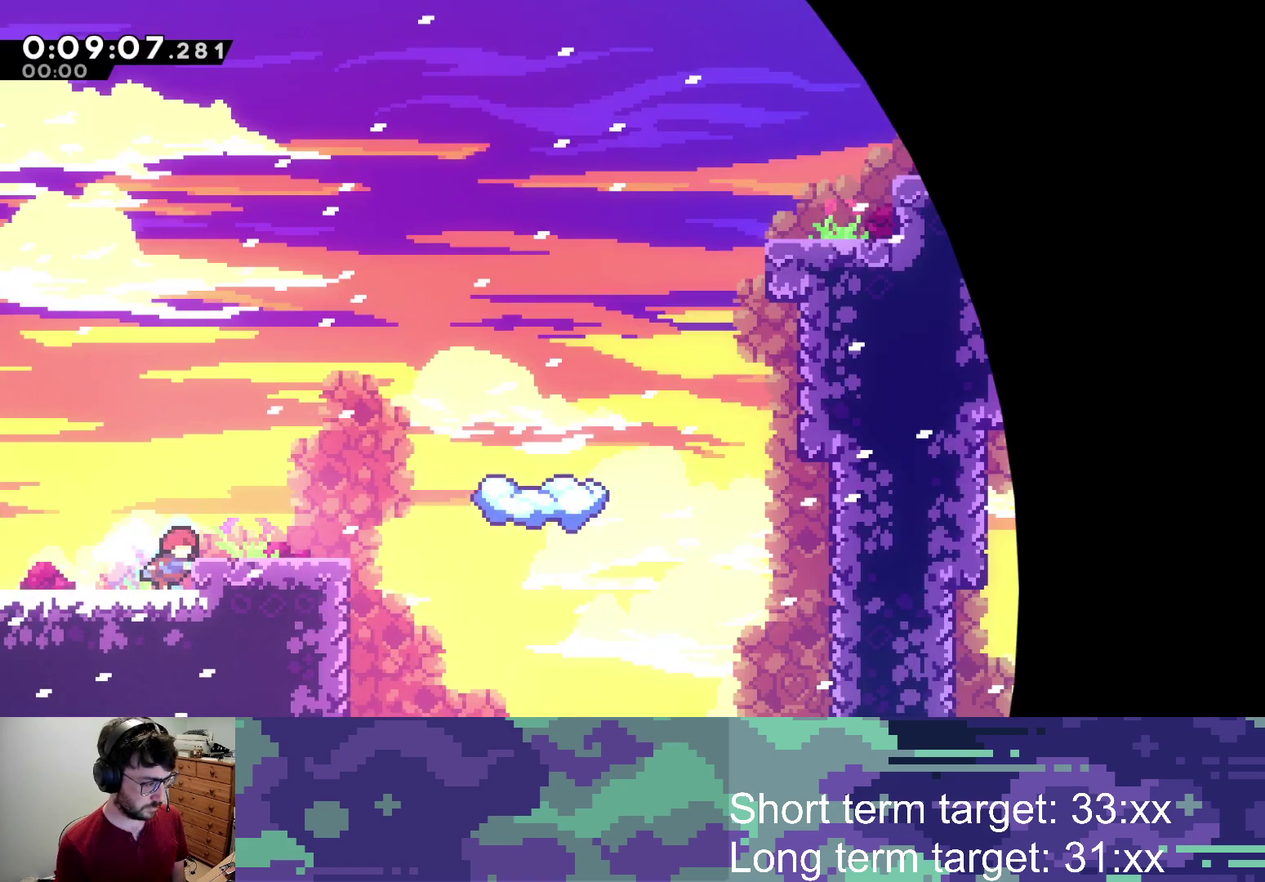
{"buttons": [], "left_stick": "center", "right_stick": "center", "events": [[83, "SQUARE", "up"], [100, "CROSS", "up"], [150, "DPAD_RIGHT", "up"], [250, "DPAD_LEFT", "down"], [500, "DPAD_LEFT", "up"]]}
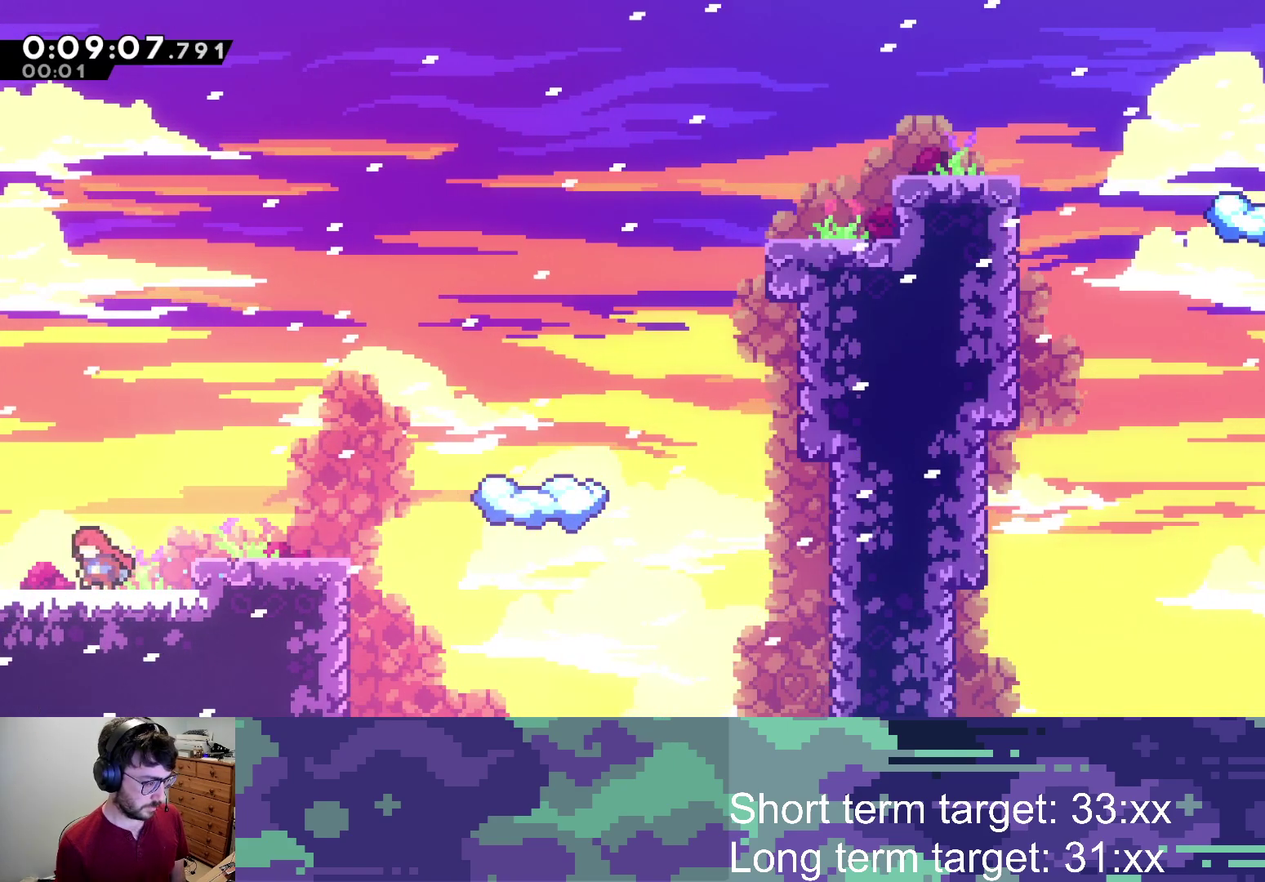
{"buttons": ["CROSS", "SQUARE", "DPAD_RIGHT"], "left_stick": "center", "right_stick": "center", "events": [[83, "DPAD_RIGHT", "down"], [100, "SQUARE", "down"], [117, "CROSS", "down"]]}
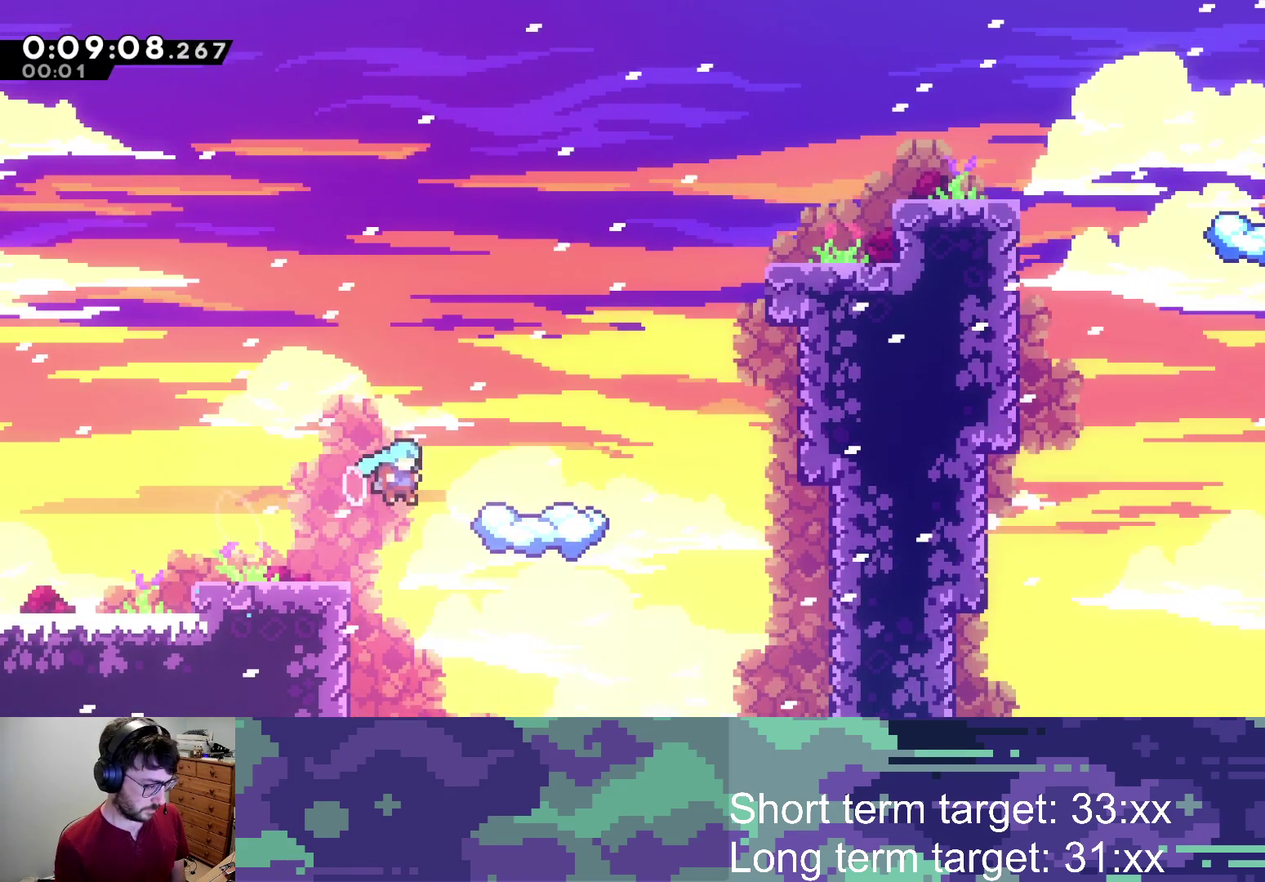
{"buttons": ["DPAD_RIGHT"], "left_stick": "center", "right_stick": "center", "events": [[167, "CROSS", "up"], [167, "SQUARE", "up"], [233, "DPAD_RIGHT", "up"], [350, "DPAD_RIGHT", "down"]]}
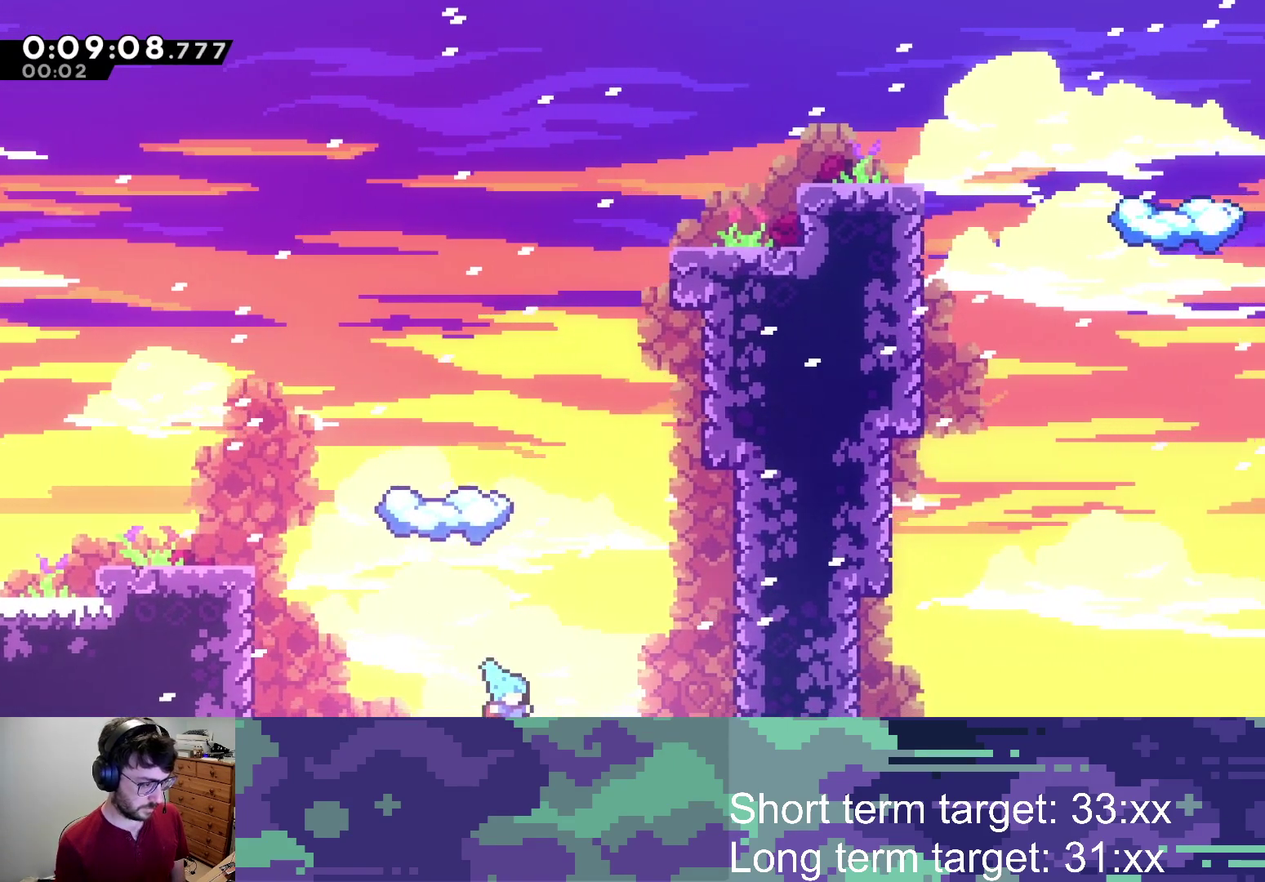
{"buttons": [], "left_stick": "center", "right_stick": "center", "events": [[33, "DPAD_RIGHT", "up"], [83, "L2", "down"], [100, "DPAD_RIGHT", "down"], [117, "CROSS", "down"], [117, "DPAD_UP", "down"], [117, "SQUARE", "down"], [200, "DPAD_UP", "up"], [233, "DPAD_RIGHT", "up"], [250, "CROSS", "up"], [267, "L2", "up"], [383, "SQUARE", "up"], [433, "CROSS", "down"], [433, "SQUARE", "down"], [500, "CROSS", "up"], [500, "SQUARE", "up"]]}
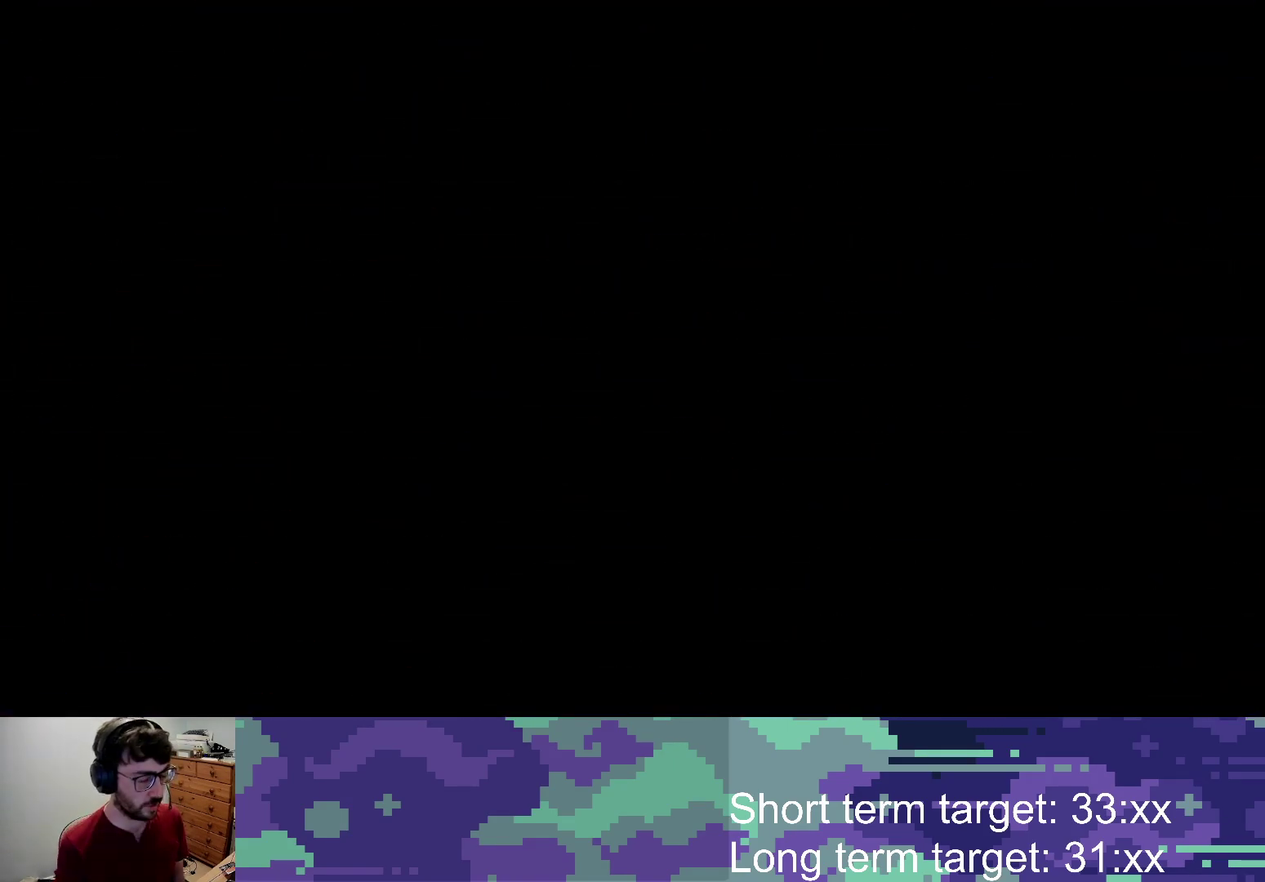
{"buttons": [], "left_stick": "center", "right_stick": "center", "events": [[67, "SQUARE", "down"], [83, "CROSS", "down"], [150, "SQUARE", "up"], [167, "CROSS", "up"], [217, "CROSS", "down"], [217, "SQUARE", "down"], [300, "CROSS", "up"], [300, "SQUARE", "up"]]}
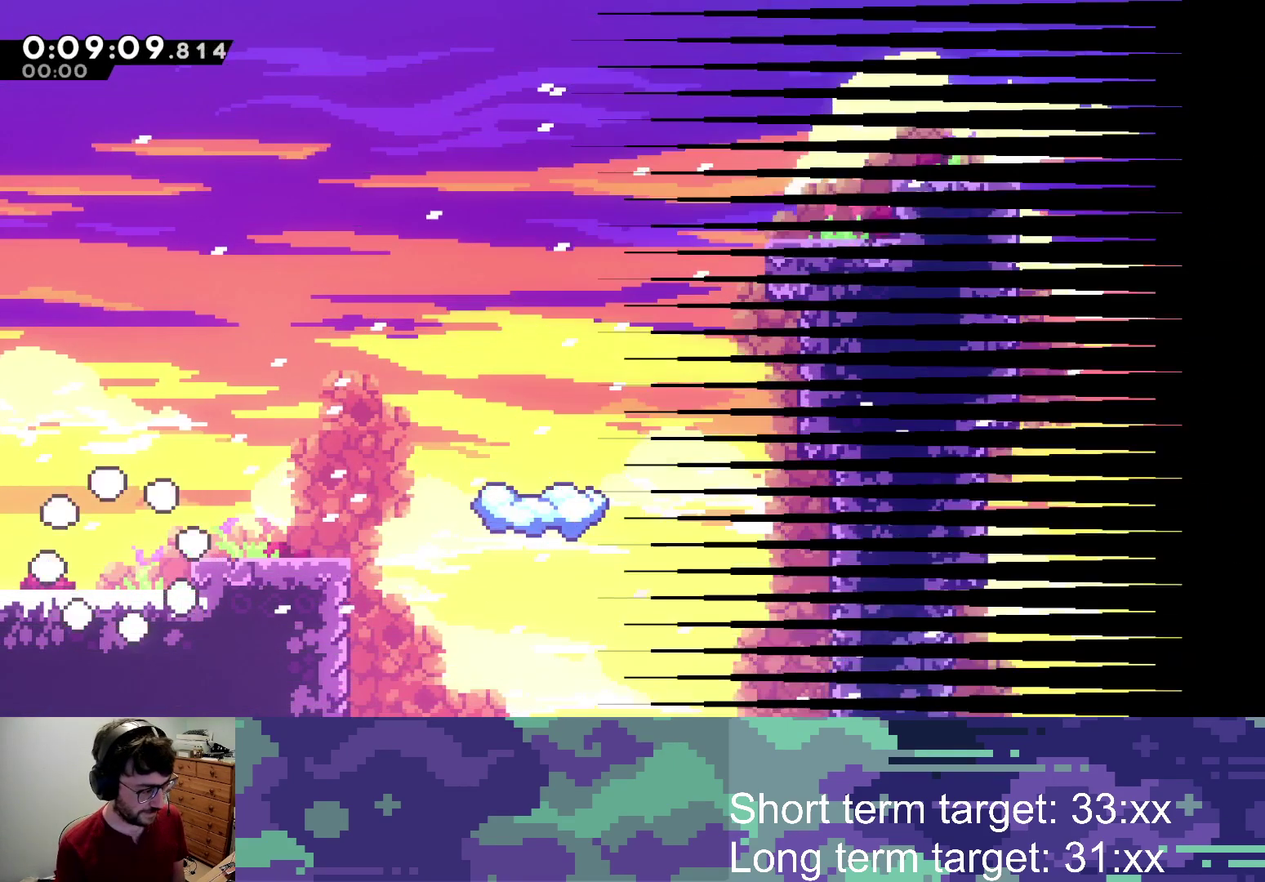
{"buttons": ["CROSS", "SQUARE", "DPAD_RIGHT"], "left_stick": "center", "right_stick": "center", "events": [[383, "DPAD_RIGHT", "down"], [417, "CROSS", "down"], [417, "SQUARE", "down"]]}
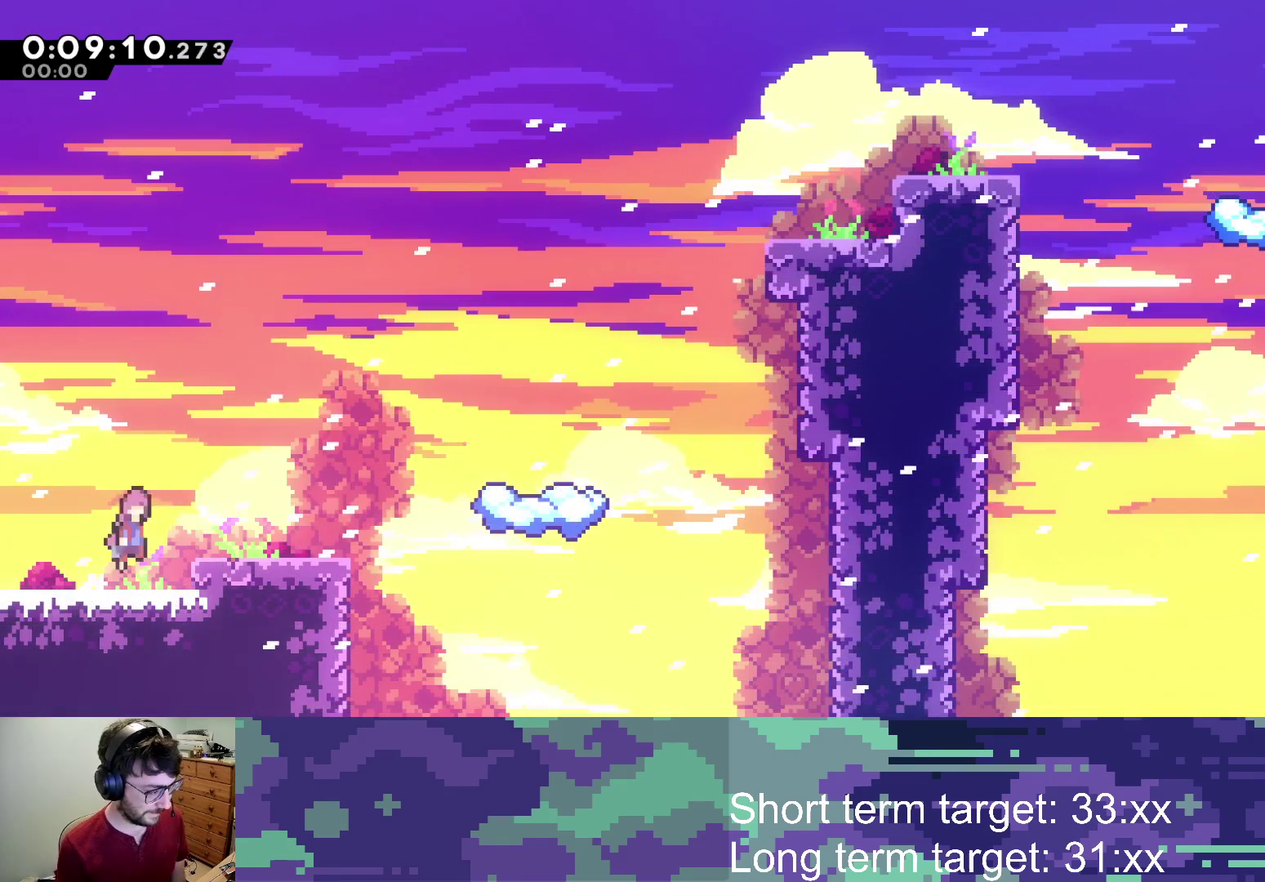
{"buttons": ["DPAD_RIGHT"], "left_stick": "center", "right_stick": "center", "events": [[433, "SQUARE", "up"], [467, "CROSS", "up"]]}
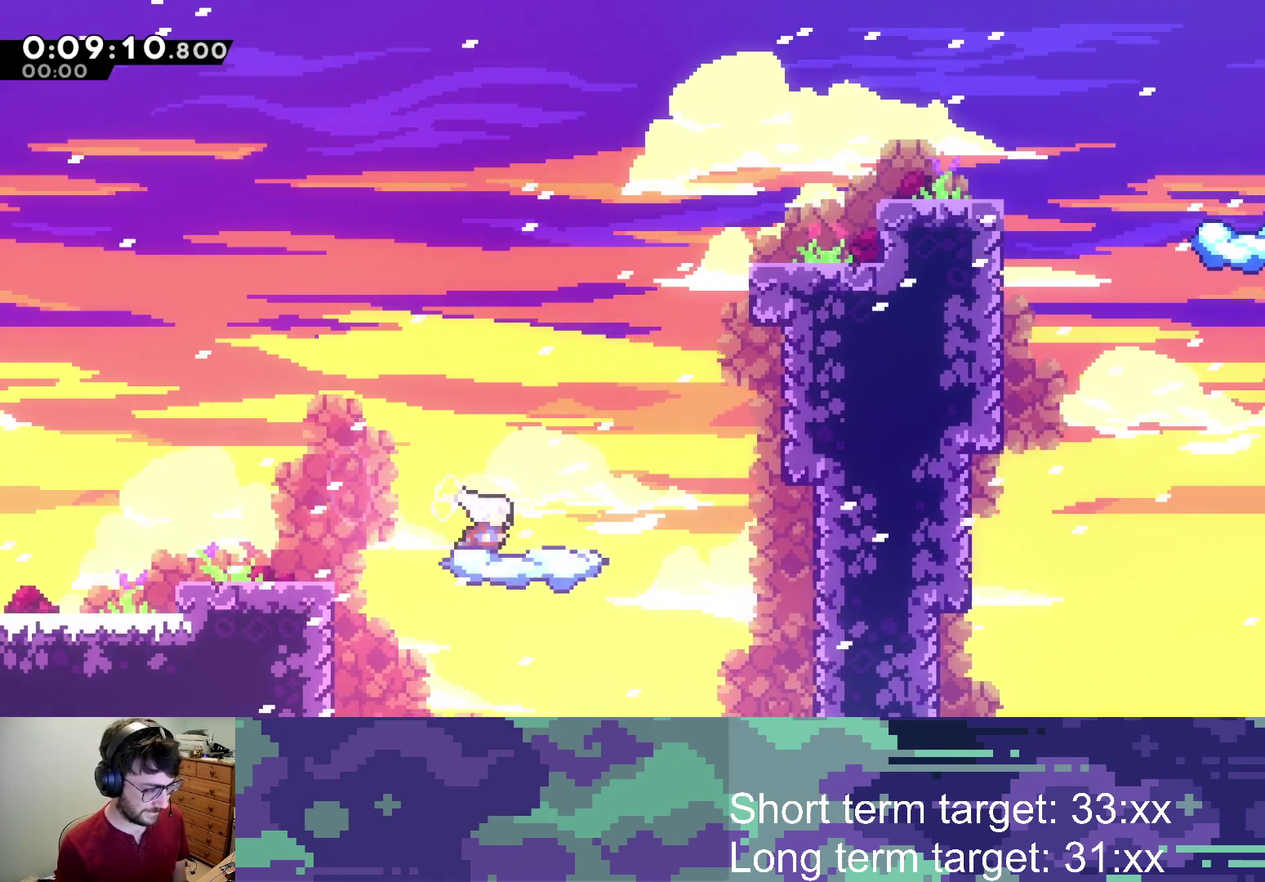
{"buttons": ["CROSS", "DPAD_RIGHT"], "left_stick": "center", "right_stick": "center", "events": [[300, "CROSS", "down"]]}
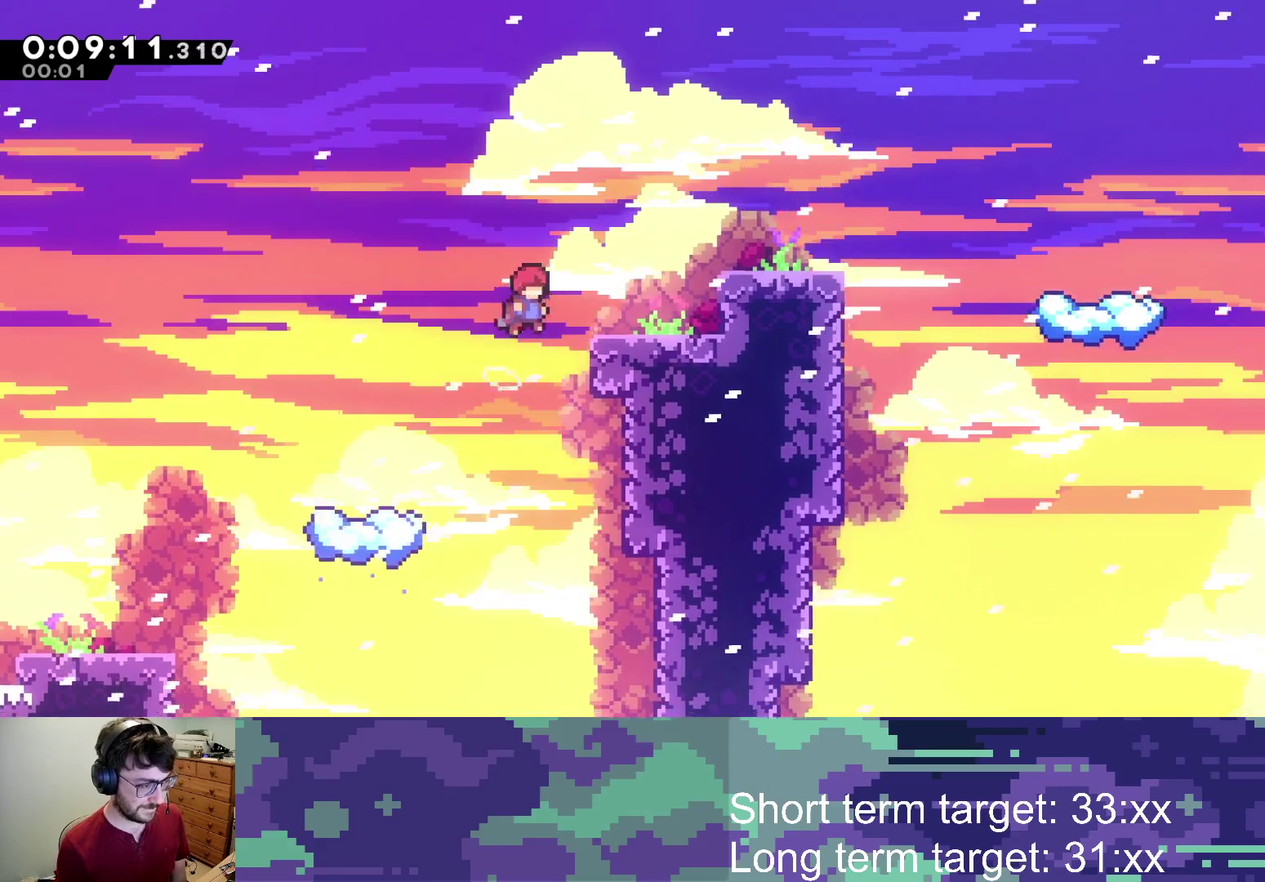
{"buttons": ["DPAD_RIGHT"], "left_stick": "center", "right_stick": "center", "events": [[167, "SQUARE", "down"], [200, "CROSS", "up"], [333, "SQUARE", "up"]]}
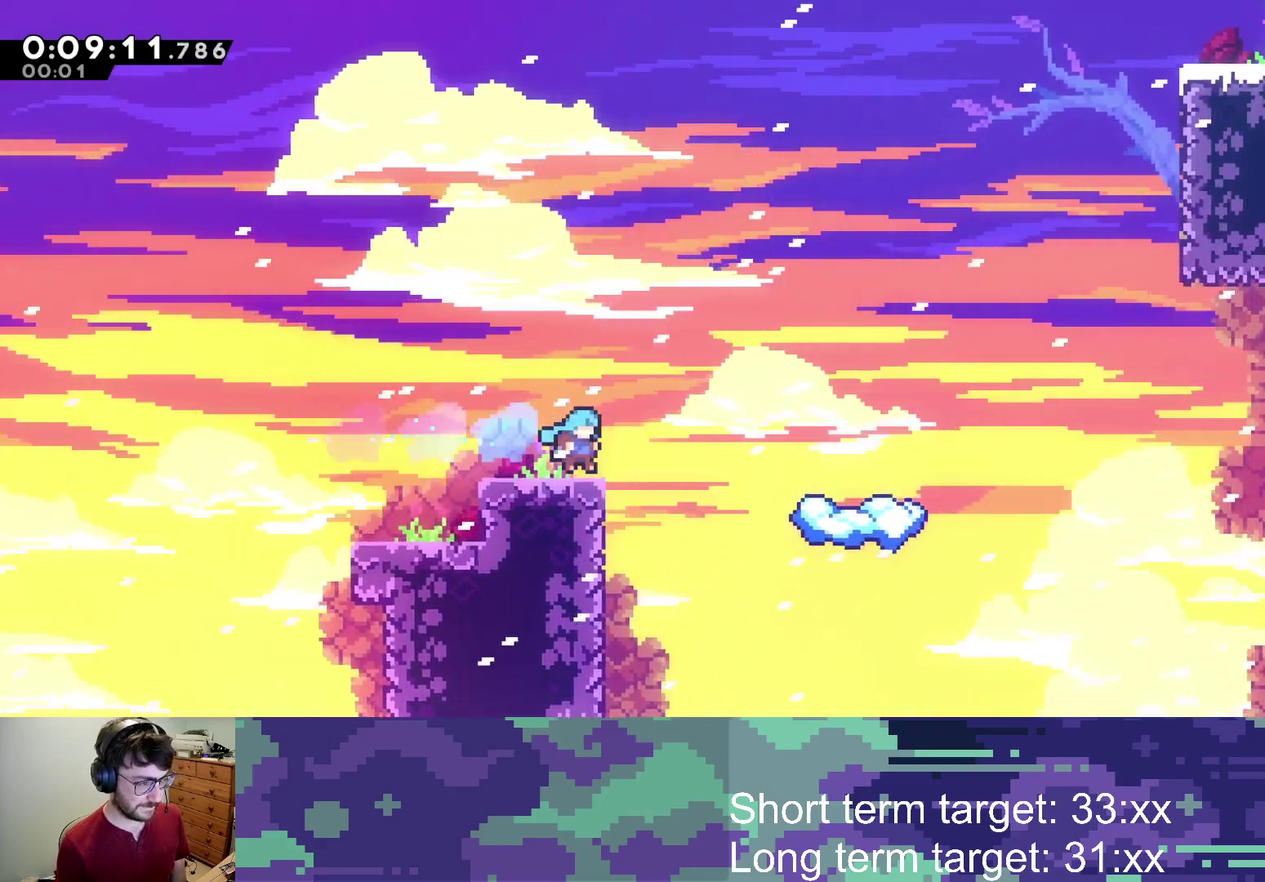
{"buttons": [], "left_stick": "center", "right_stick": "center", "events": [[33, "SQUARE", "down"], [200, "SQUARE", "up"], [483, "DPAD_RIGHT", "up"]]}
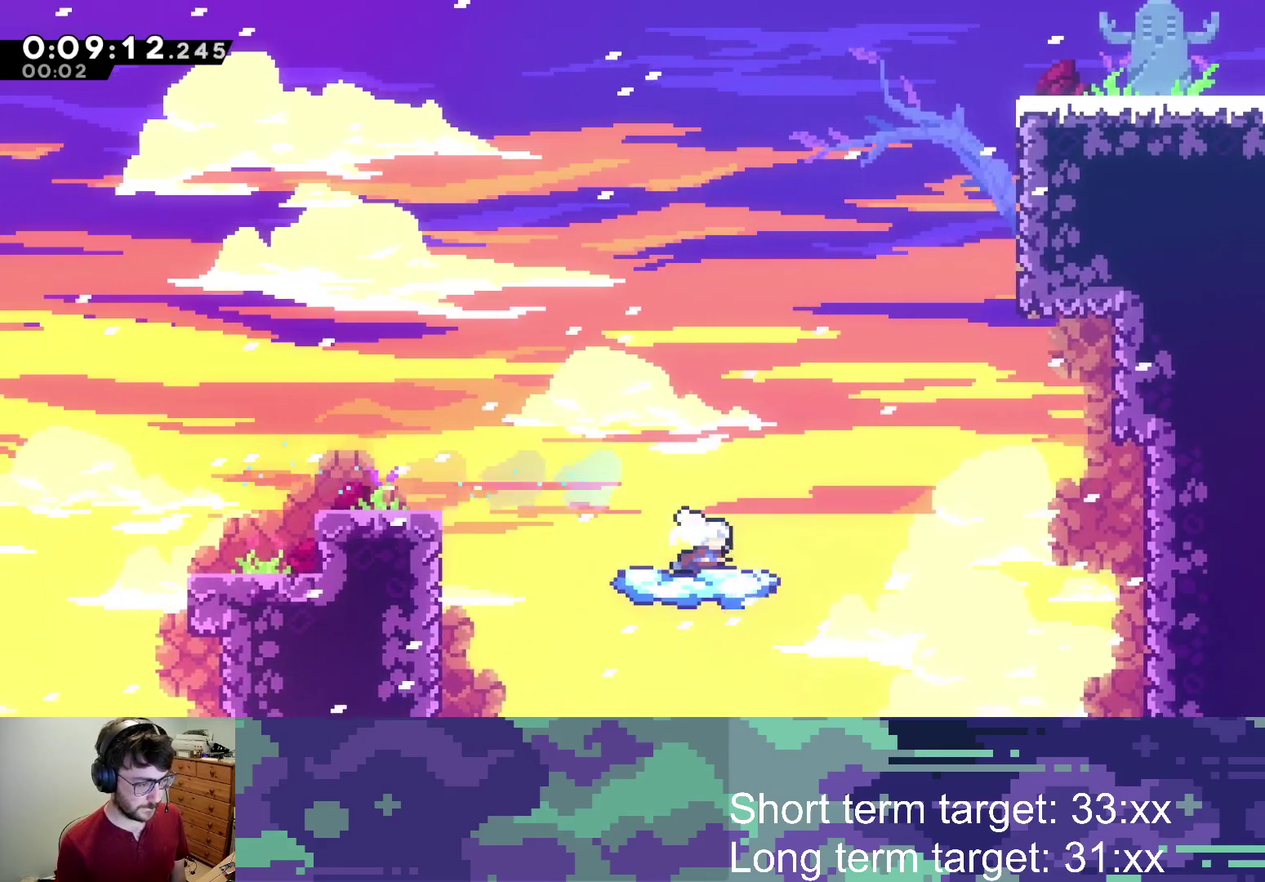
{"buttons": ["CROSS", "DPAD_UP", "DPAD_RIGHT"], "left_stick": "center", "right_stick": "center", "events": [[217, "DPAD_UP", "down"], [233, "DPAD_RIGHT", "down"], [367, "CROSS", "down"]]}
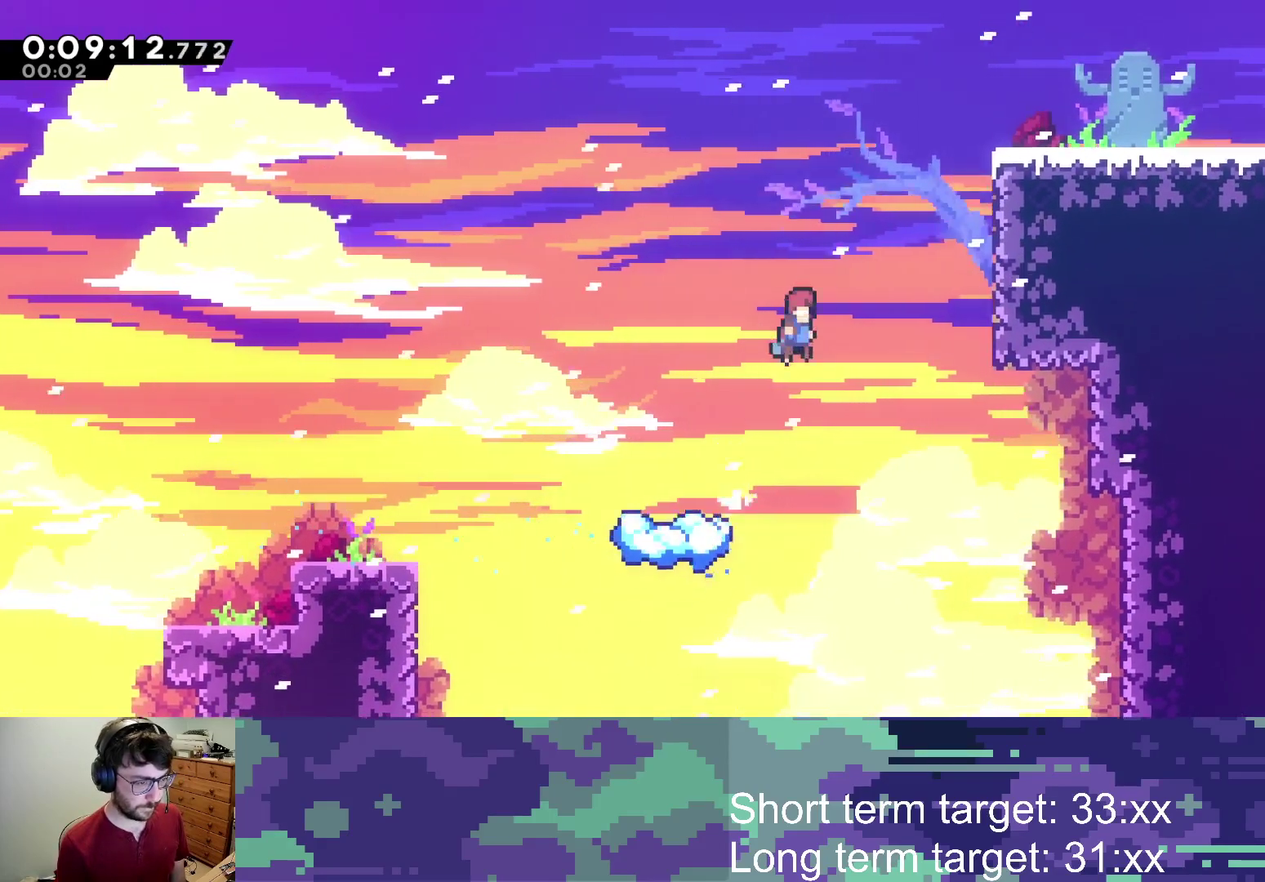
{"buttons": ["DPAD_RIGHT"], "left_stick": "center", "right_stick": "center", "events": [[183, "SQUARE", "down"], [267, "CROSS", "up"], [333, "SQUARE", "up"], [417, "DPAD_UP", "up"]]}
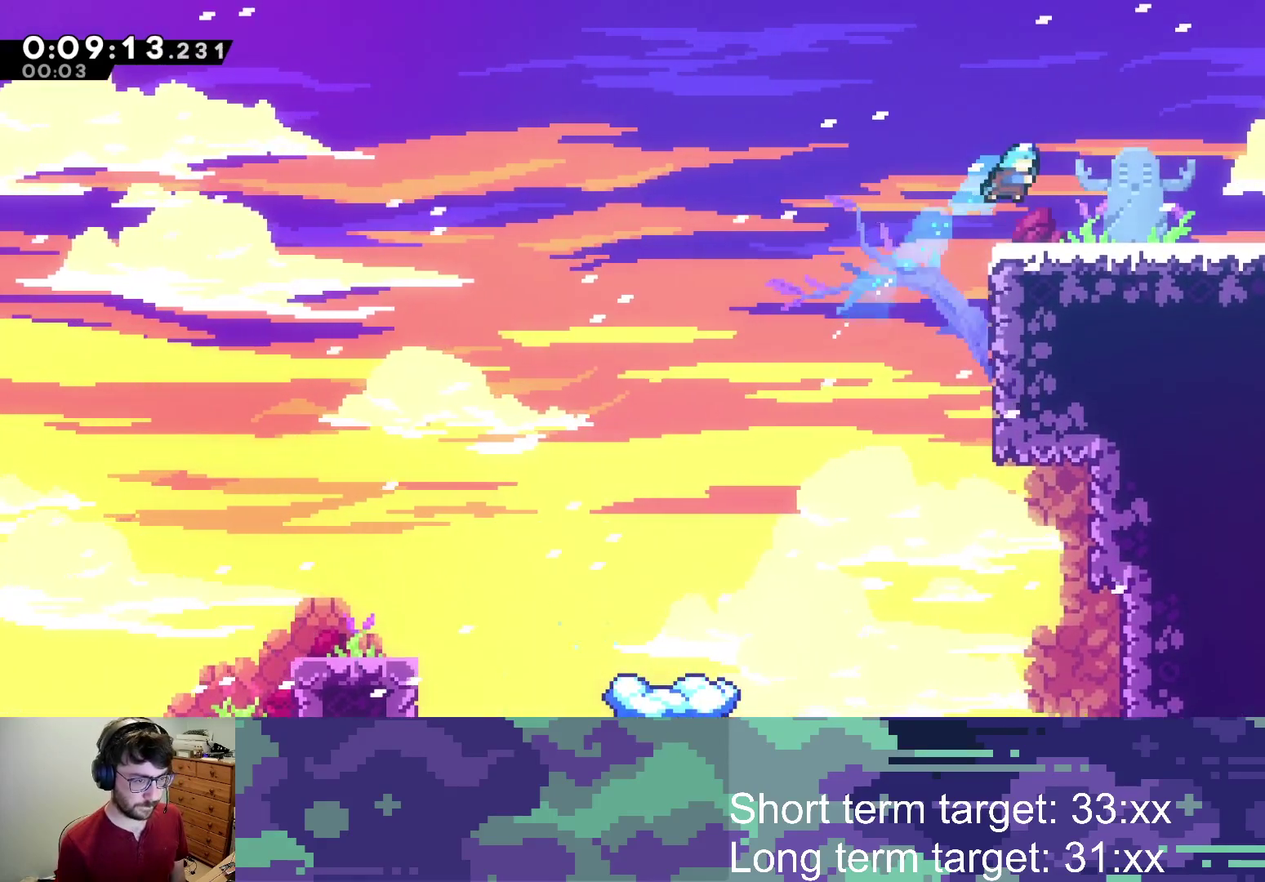
{"buttons": ["DPAD_RIGHT"], "left_stick": "center", "right_stick": "center", "events": [[67, "DPAD_DOWN", "down"], [267, "SQUARE", "down"], [283, "CROSS", "down"], [317, "DPAD_DOWN", "up"], [350, "SQUARE", "up"], [383, "CROSS", "up"]]}
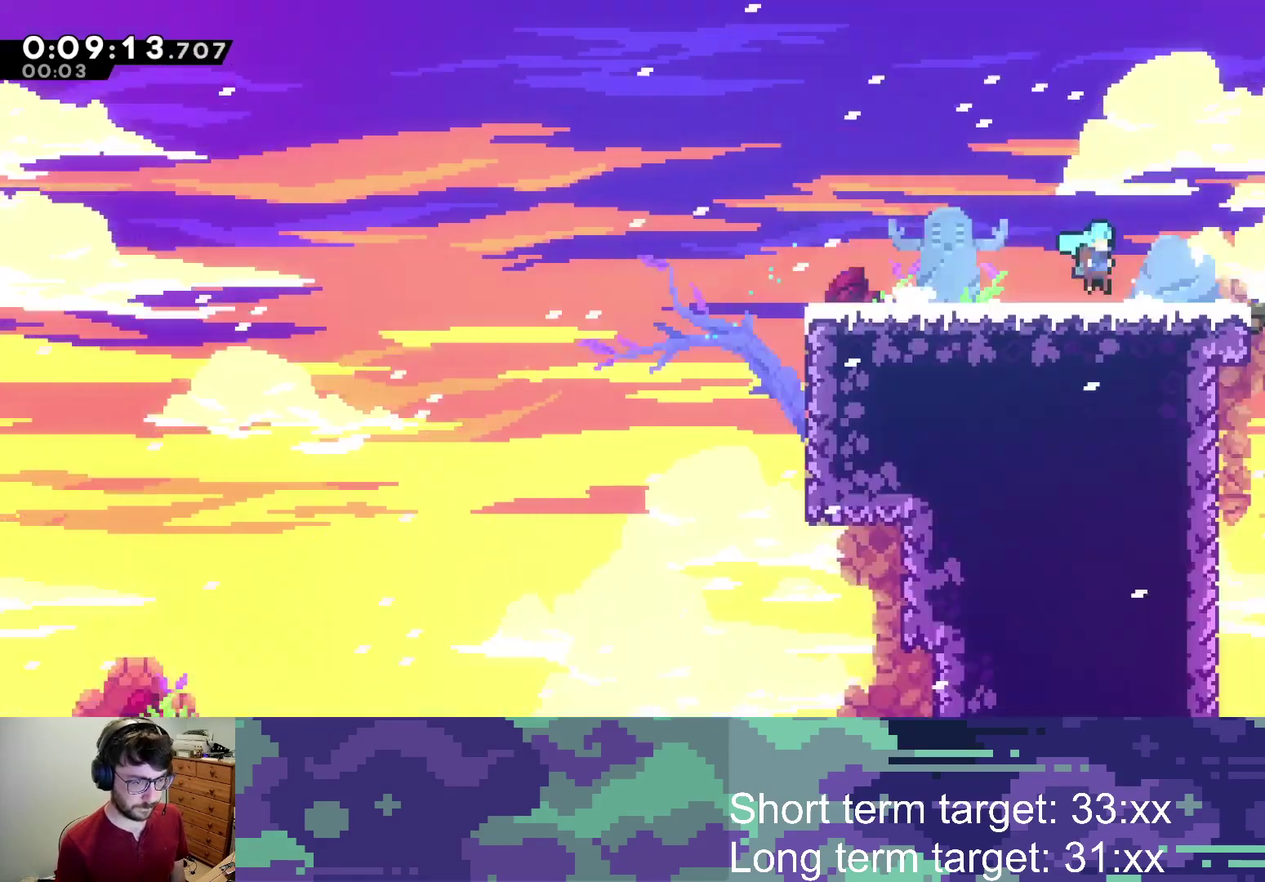
{"buttons": ["DPAD_UP", "DPAD_RIGHT"], "left_stick": "center", "right_stick": "center", "events": [[100, "DPAD_RIGHT", "up"], [183, "DPAD_UP", "down"], [217, "DPAD_RIGHT", "down"]]}
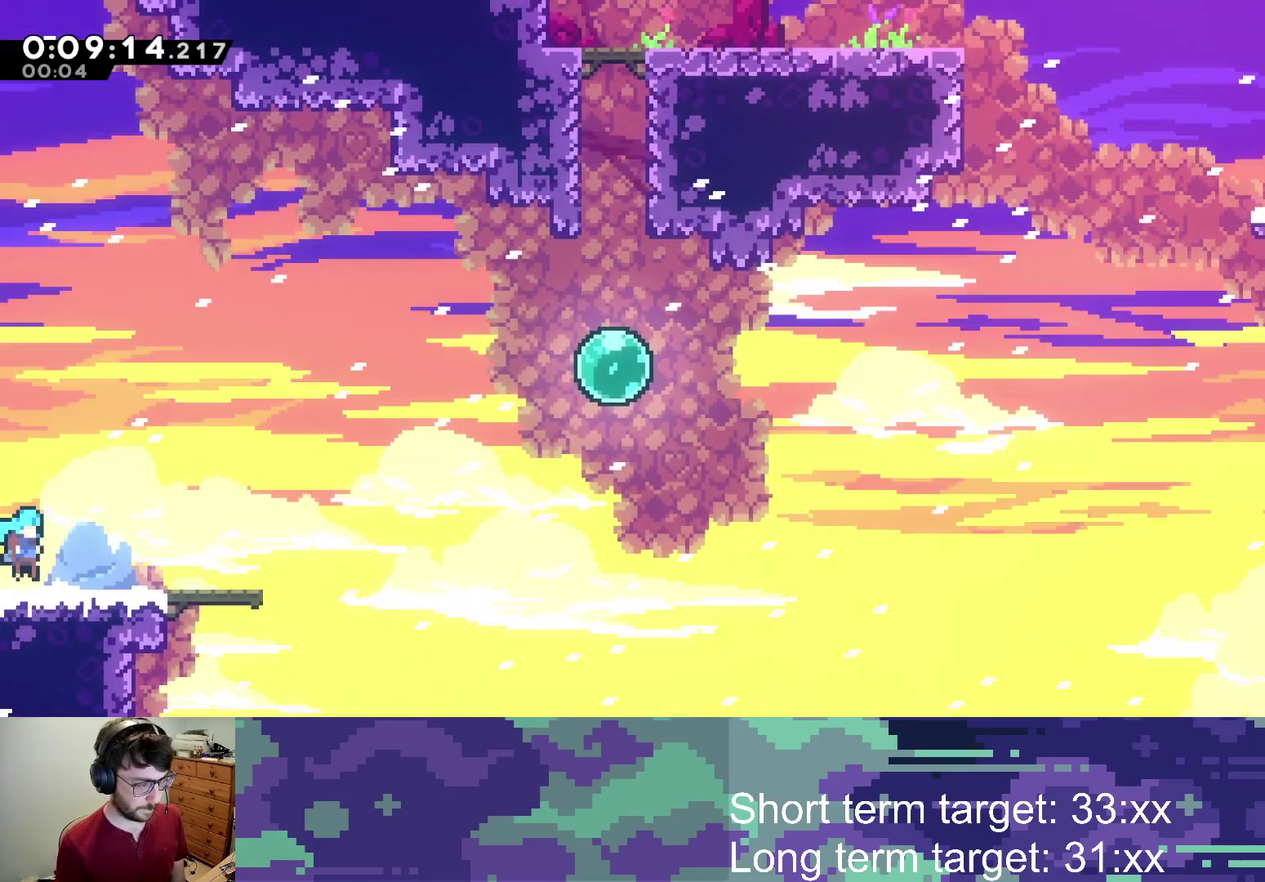
{"buttons": ["SQUARE", "DPAD_UP", "DPAD_RIGHT"], "left_stick": "center", "right_stick": "center", "events": [[250, "CROSS", "down"], [367, "CROSS", "up"], [500, "SQUARE", "down"]]}
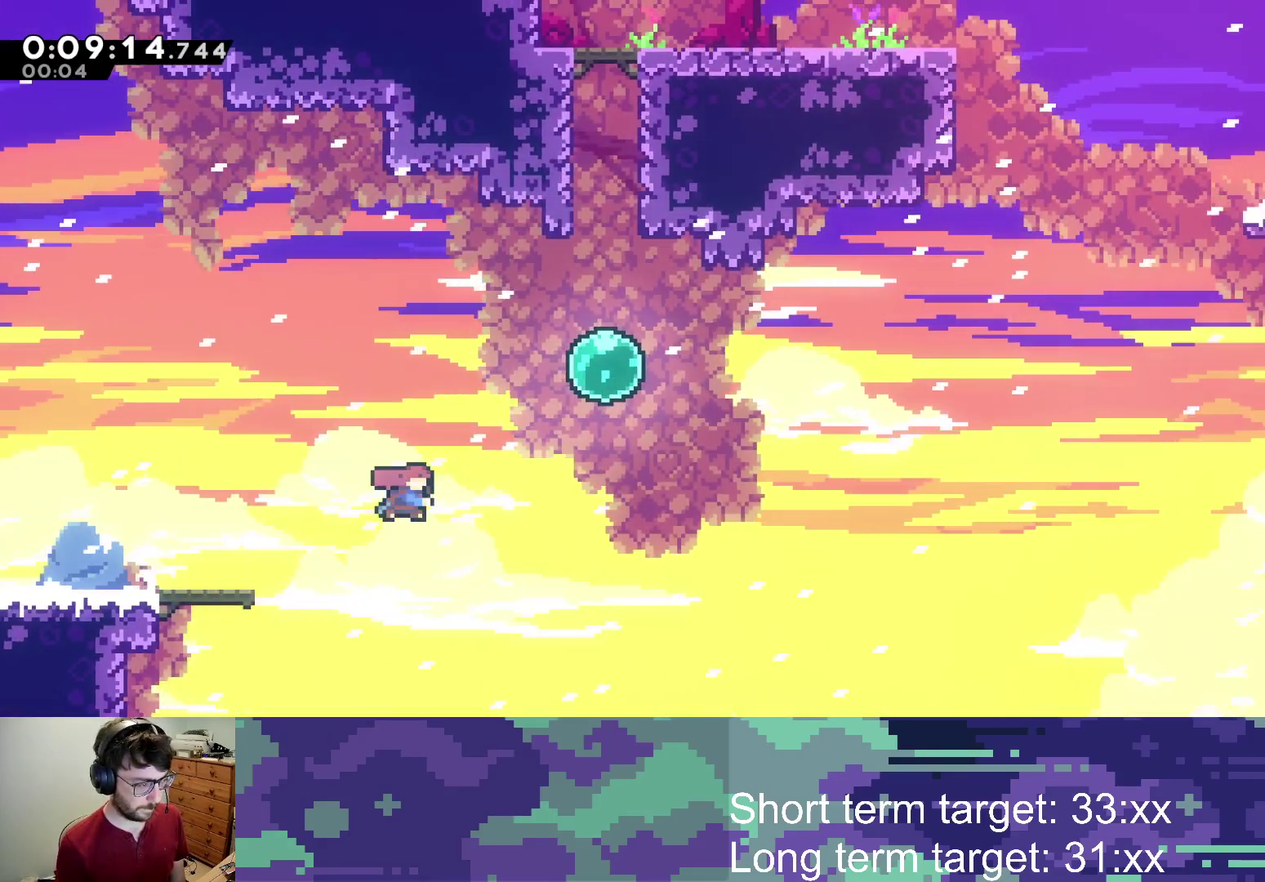
{"buttons": ["DPAD_UP"], "left_stick": "center", "right_stick": "center", "events": [[167, "SQUARE", "up"], [250, "DPAD_RIGHT", "up"], [300, "SQUARE", "down"], [450, "SQUARE", "up"]]}
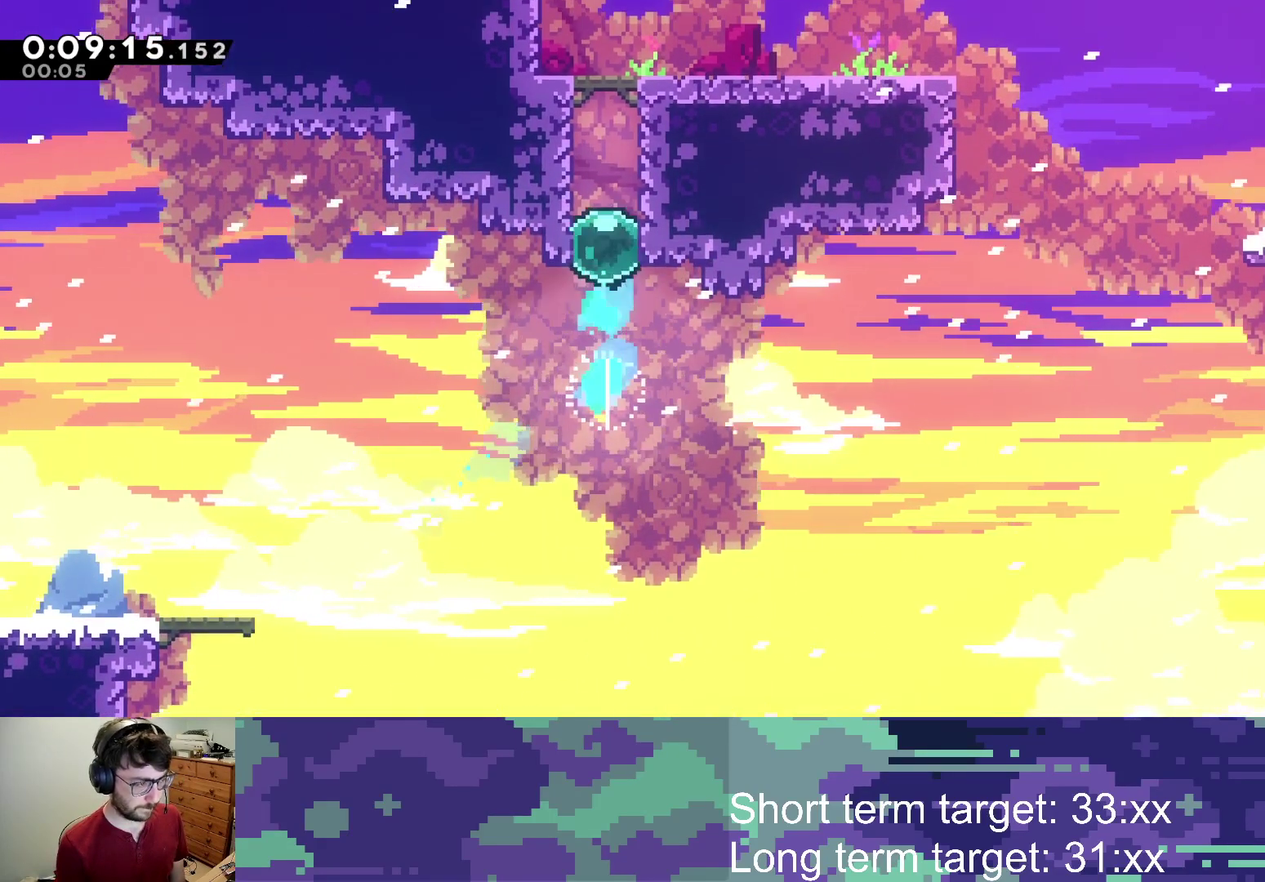
{"buttons": ["DPAD_UP", "DPAD_RIGHT"], "left_stick": "center", "right_stick": "center", "events": [[50, "DPAD_RIGHT", "down"], [50, "SQUARE", "down"], [300, "SQUARE", "up"]]}
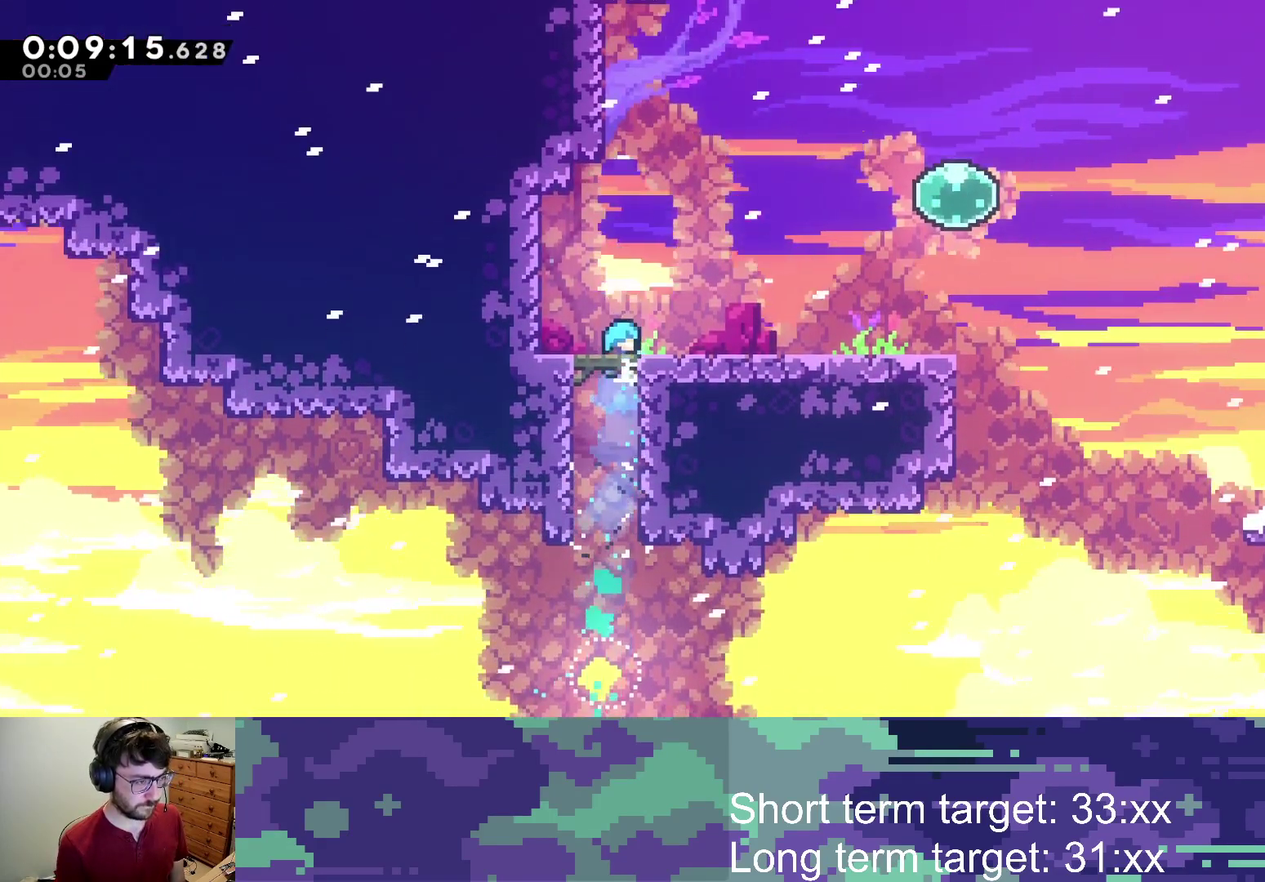
{"buttons": ["CROSS", "L2", "DPAD_UP", "DPAD_RIGHT"], "left_stick": "center", "right_stick": "center", "events": [[67, "DPAD_UP", "up"], [133, "SQUARE", "down"], [267, "SQUARE", "up"], [317, "DPAD_UP", "down"], [350, "DPAD_RIGHT", "up"], [367, "L2", "down"], [400, "CROSS", "down"], [417, "DPAD_RIGHT", "down"]]}
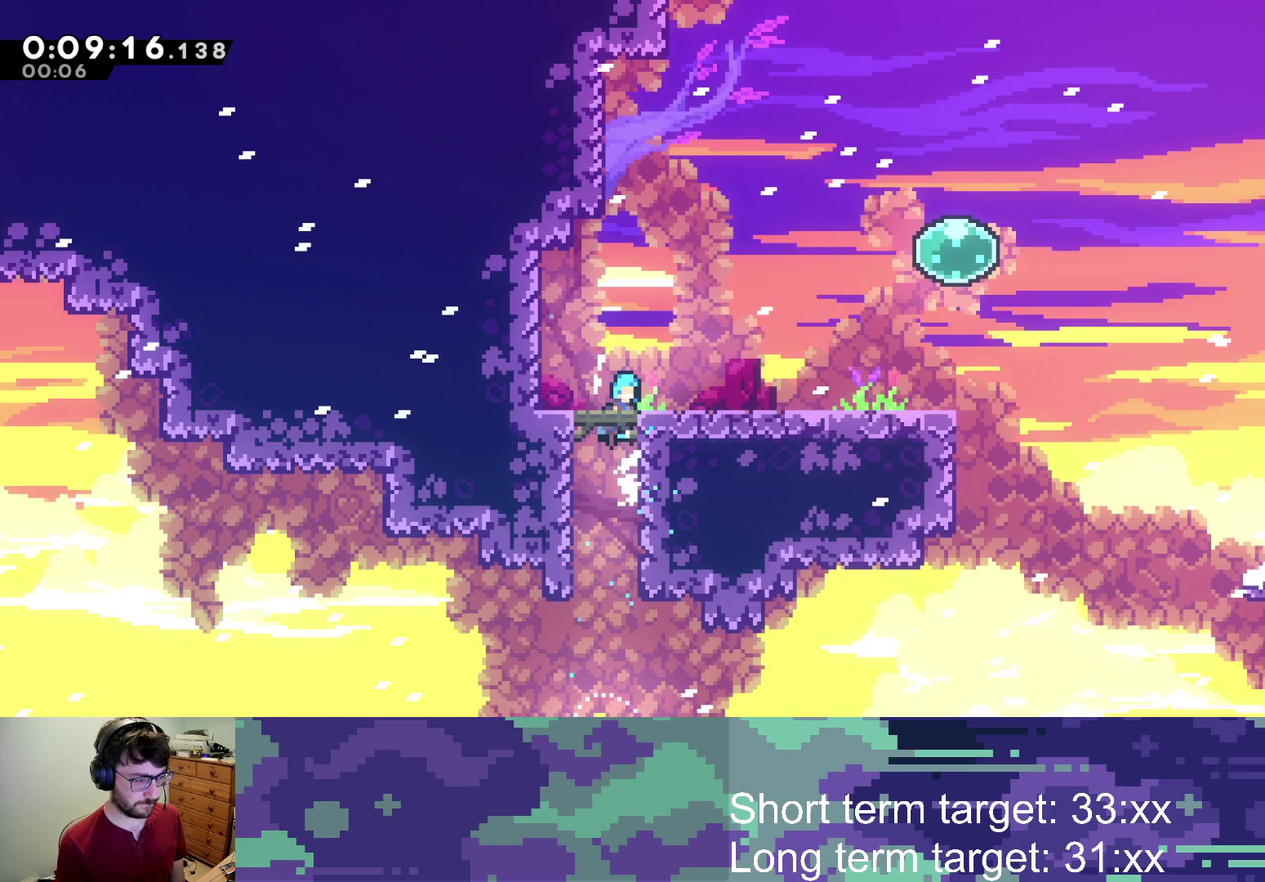
{"buttons": ["DPAD_RIGHT"], "left_stick": "center", "right_stick": "center", "events": [[133, "CROSS", "up"], [150, "DPAD_UP", "up"], [183, "DPAD_RIGHT", "up"], [183, "L2", "up"], [317, "DPAD_RIGHT", "down"], [350, "SQUARE", "down"], [467, "SQUARE", "up"]]}
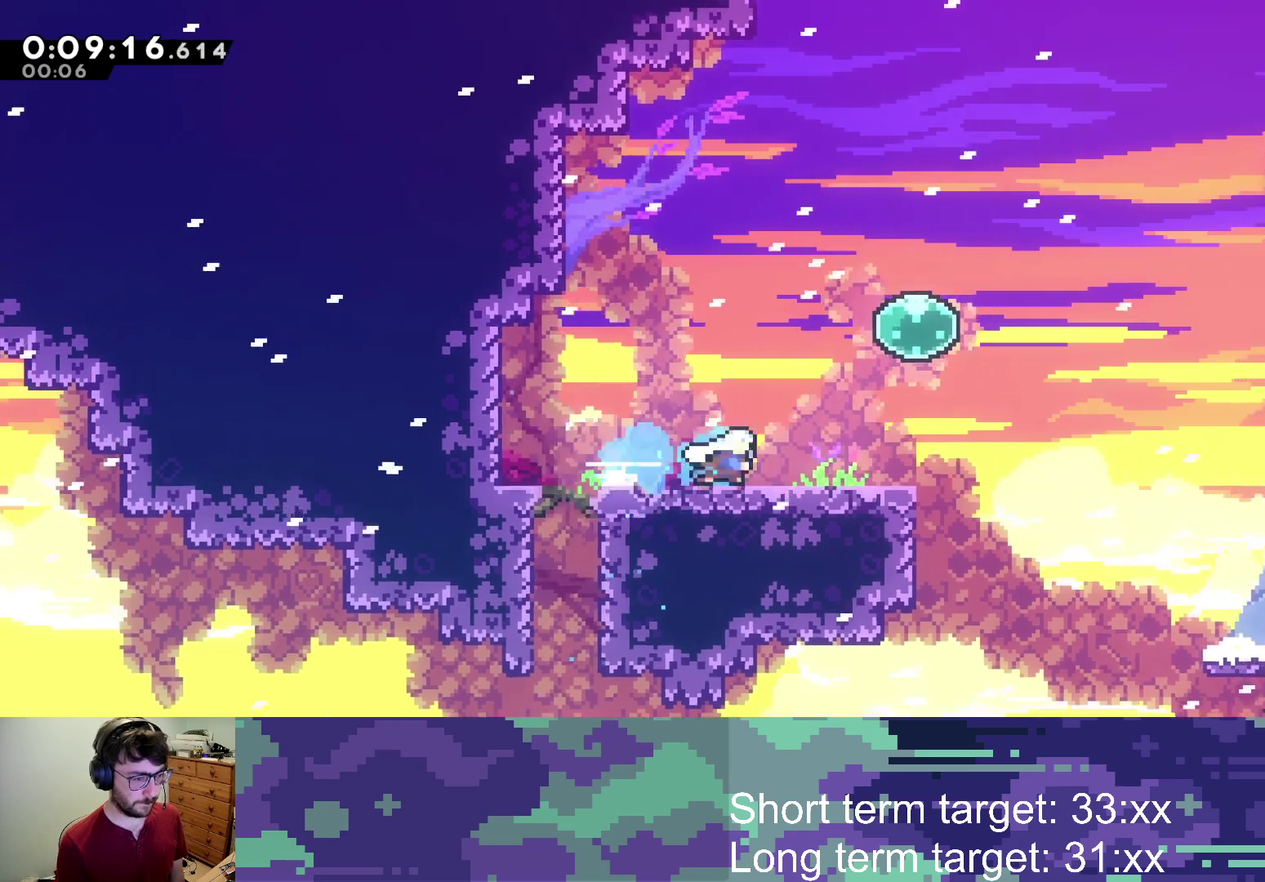
{"buttons": ["DPAD_UP", "DPAD_RIGHT"], "left_stick": "center", "right_stick": "center", "events": [[67, "SQUARE", "down"], [83, "DPAD_UP", "down"], [233, "SQUARE", "up"], [300, "SQUARE", "down"], [467, "SQUARE", "up"]]}
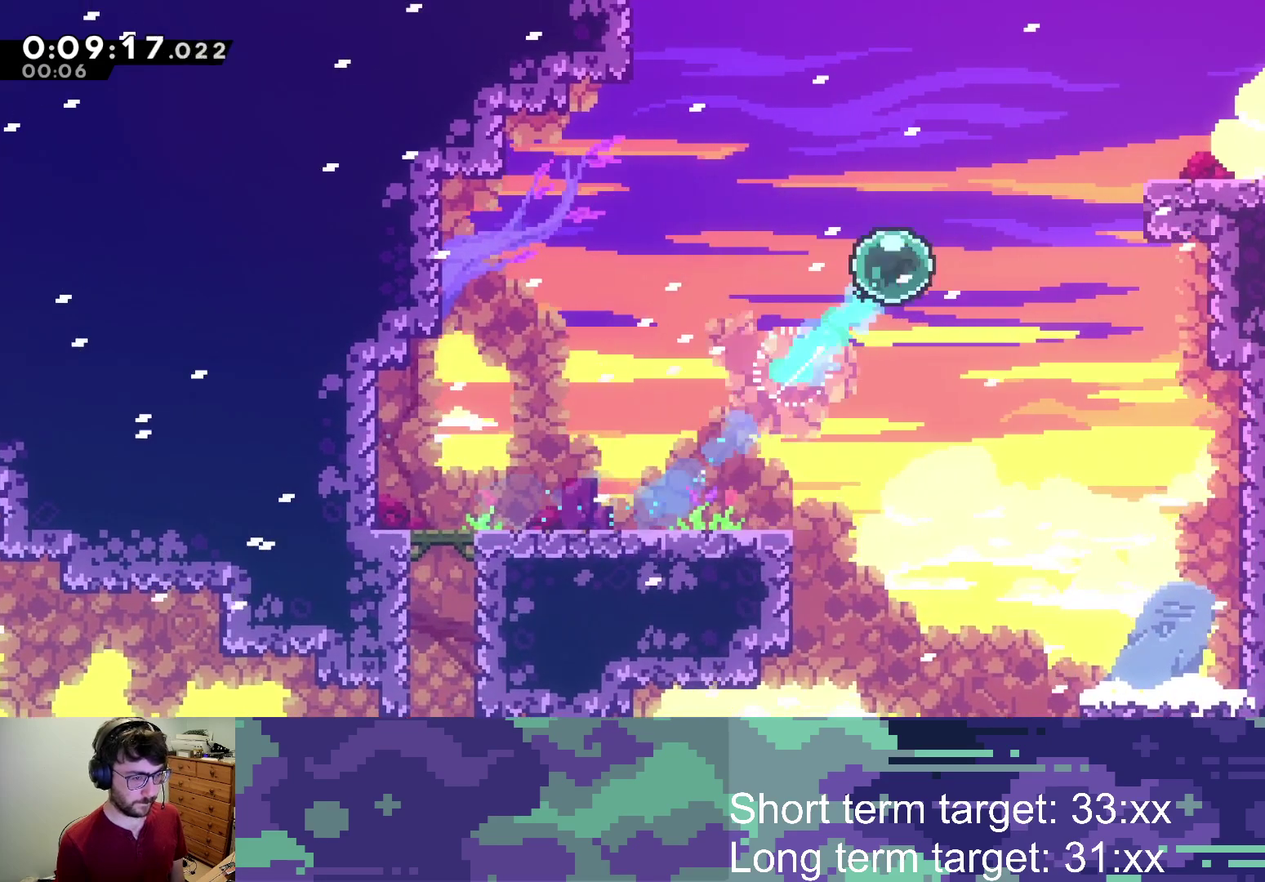
{"buttons": ["DPAD_RIGHT"], "left_stick": "center", "right_stick": "center", "events": [[150, "SQUARE", "down"], [250, "SQUARE", "up"], [300, "DPAD_UP", "up"]]}
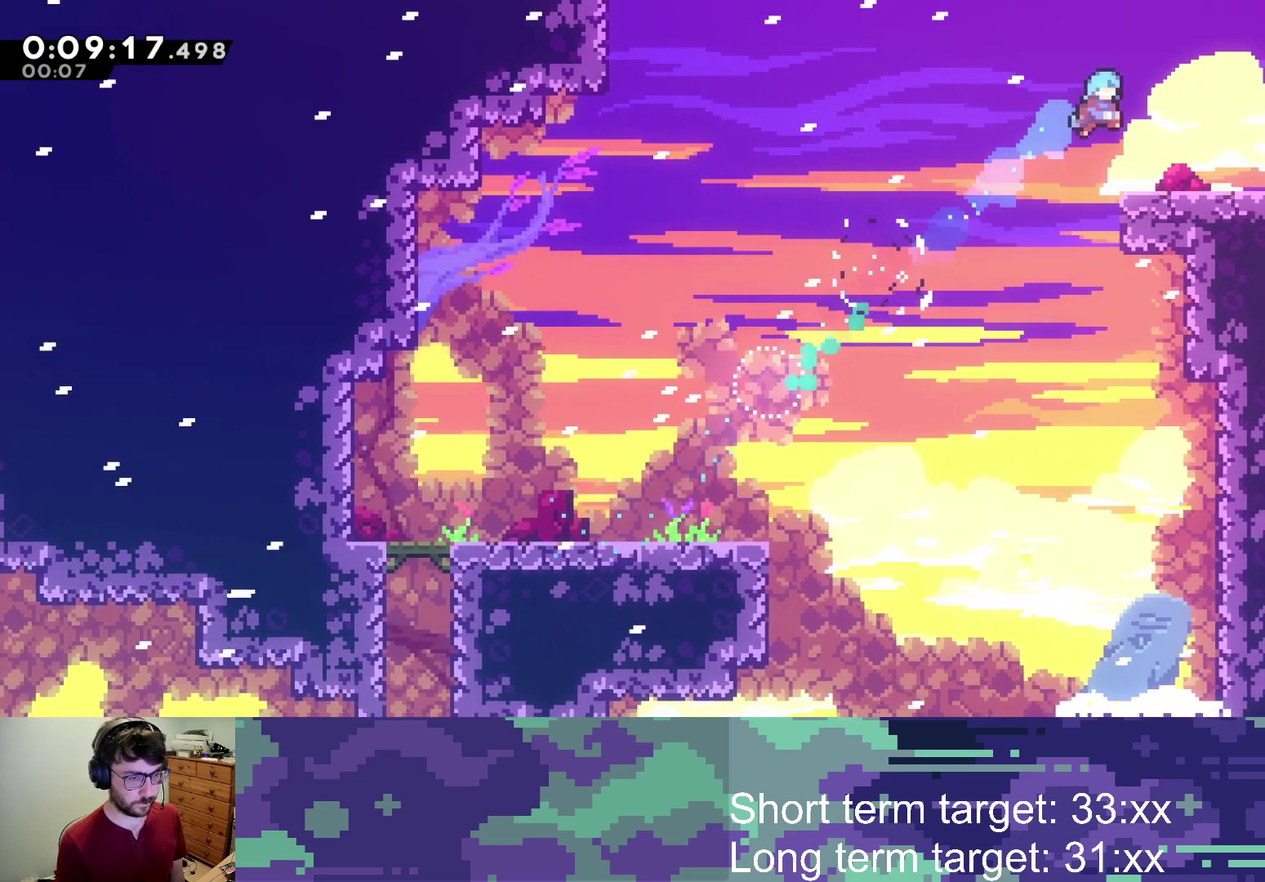
{"buttons": ["DPAD_RIGHT"], "left_stick": "center", "right_stick": "center", "events": [[133, "DPAD_RIGHT", "up"], [267, "DPAD_DOWN", "down"], [283, "DPAD_RIGHT", "down"], [283, "SQUARE", "down"], [300, "CROSS", "down"], [383, "DPAD_DOWN", "up"], [383, "SQUARE", "up"], [400, "CROSS", "up"]]}
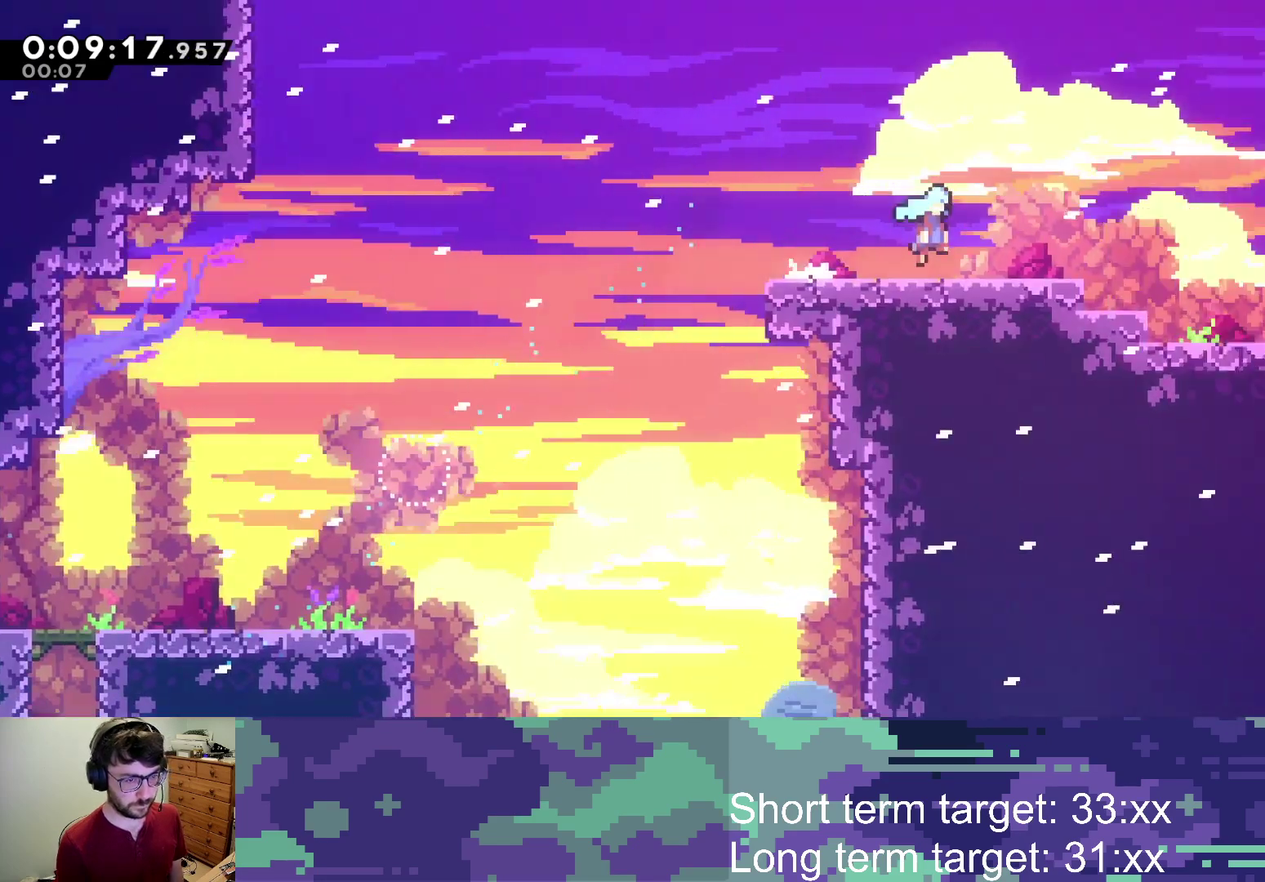
{"buttons": ["DPAD_RIGHT"], "left_stick": "center", "right_stick": "center", "events": []}
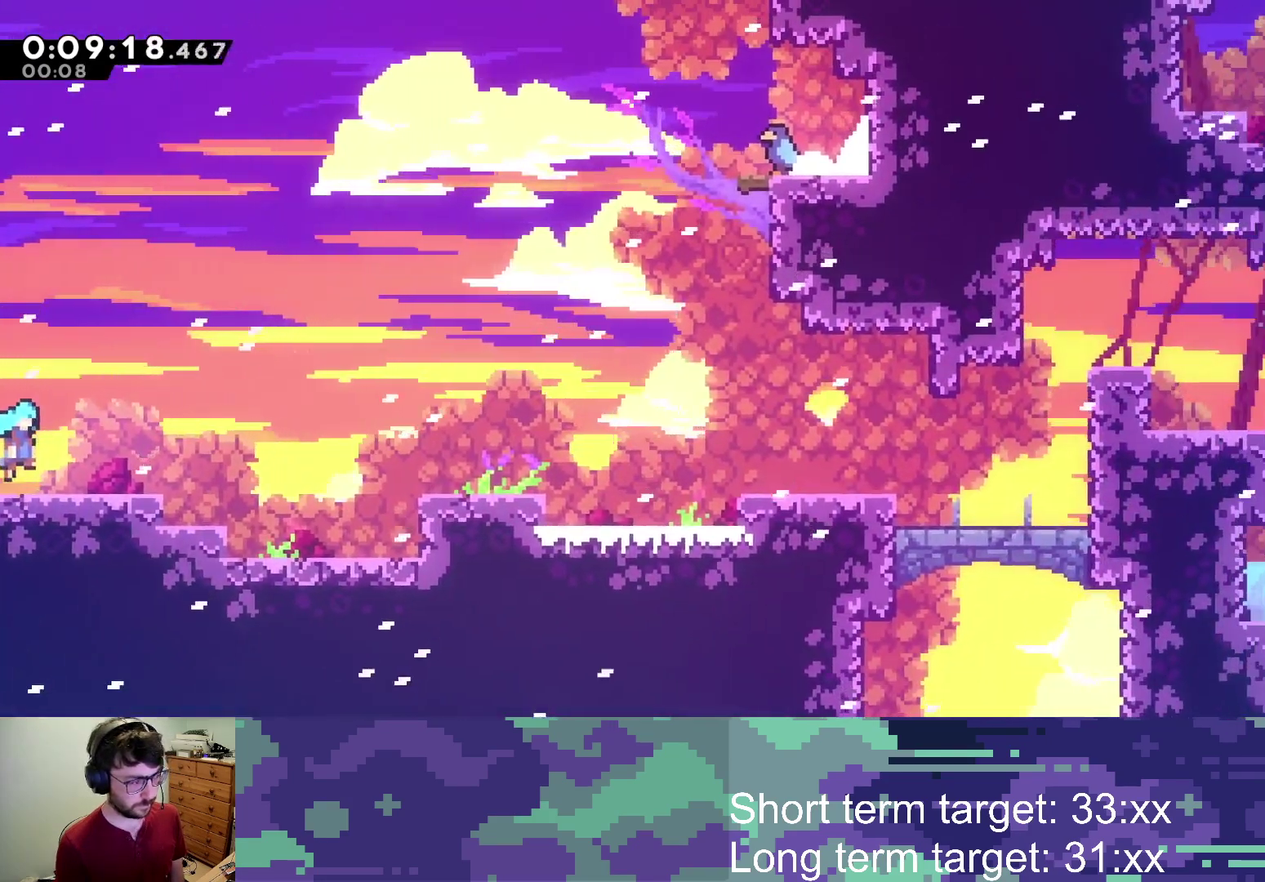
{"buttons": ["SQUARE", "DPAD_DOWN", "DPAD_RIGHT"], "left_stick": "center", "right_stick": "center", "events": [[233, "CROSS", "down"], [333, "CROSS", "up"], [383, "DPAD_DOWN", "down"], [433, "SQUARE", "down"]]}
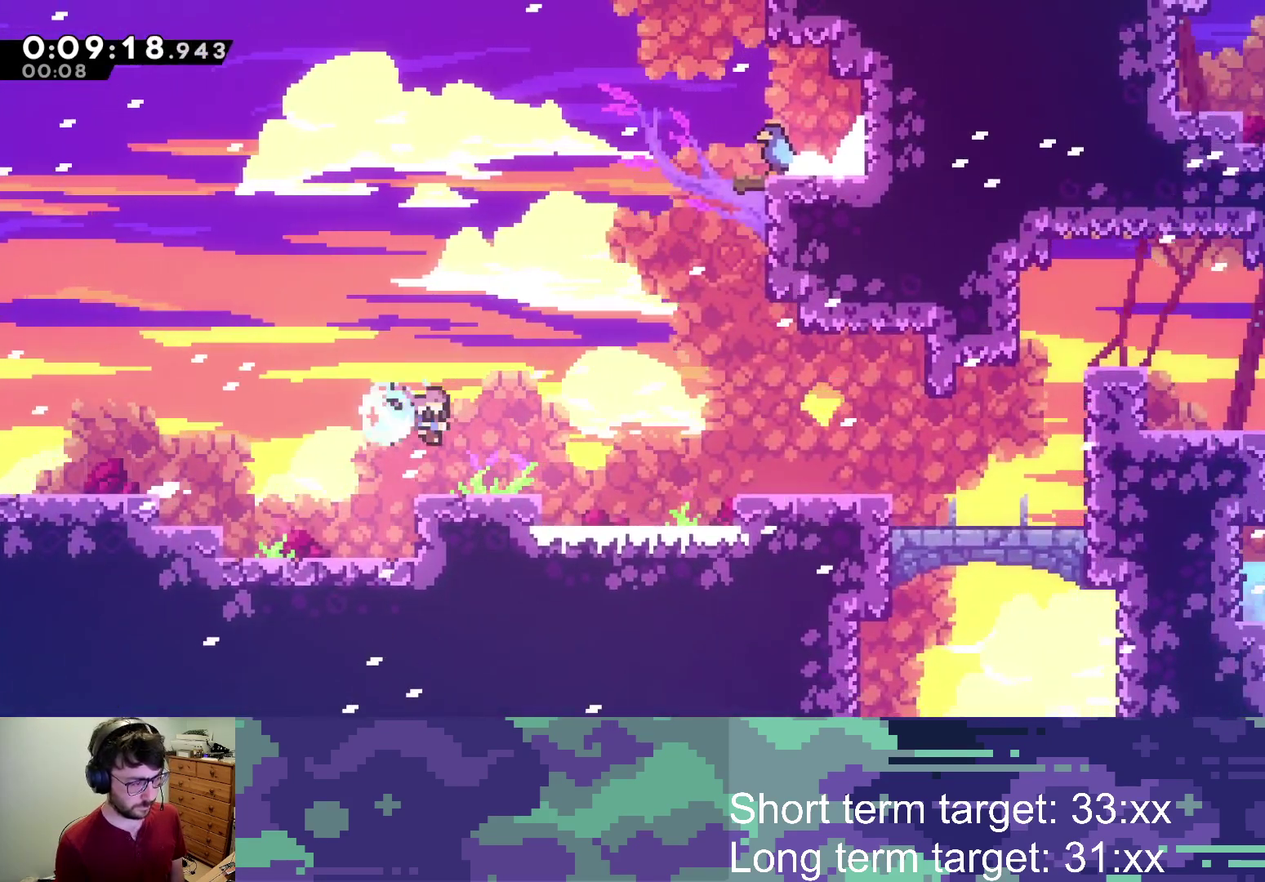
{"buttons": ["CROSS", "L2", "DPAD_RIGHT"], "left_stick": "center", "right_stick": "center", "events": [[17, "SQUARE", "up"], [83, "DPAD_DOWN", "up"], [100, "CROSS", "down"], [200, "CROSS", "up"], [383, "CROSS", "down"], [433, "L2", "down"]]}
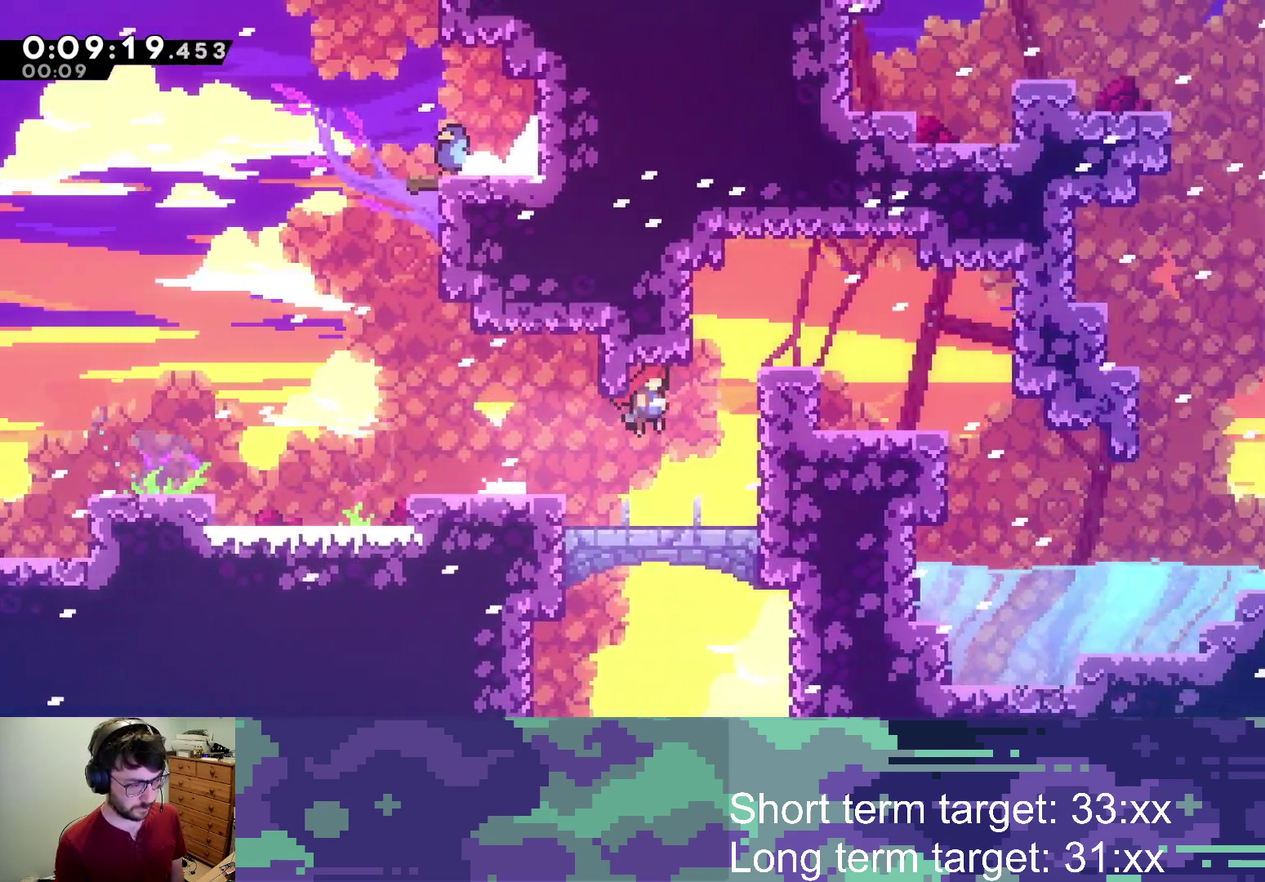
{"buttons": ["L2", "DPAD_UP", "DPAD_RIGHT"], "left_stick": "center", "right_stick": "center", "events": [[133, "SQUARE", "down"], [167, "CROSS", "up"], [233, "SQUARE", "up"], [433, "DPAD_UP", "down"]]}
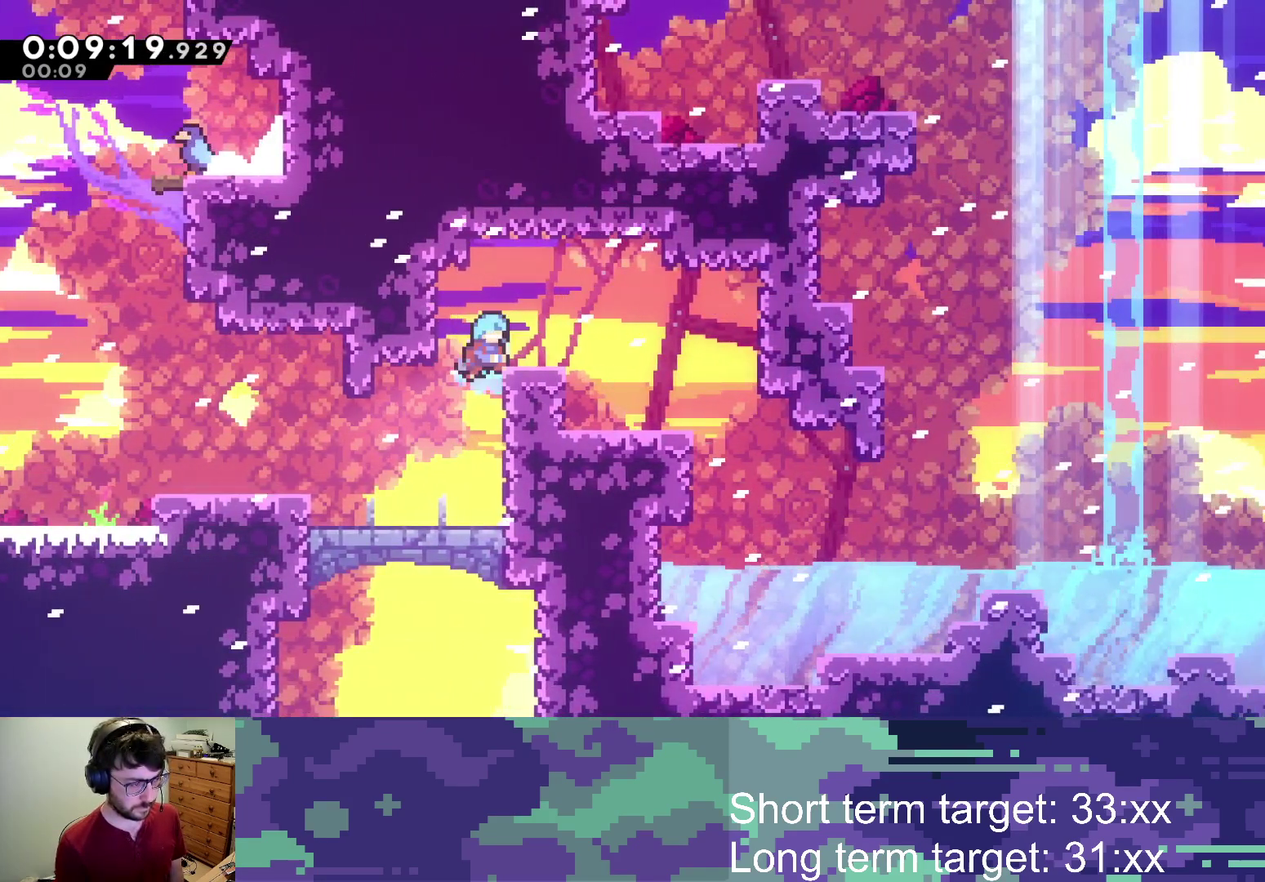
{"buttons": ["DPAD_RIGHT"], "left_stick": "center", "right_stick": "center", "events": [[33, "CROSS", "down"], [133, "CROSS", "up"], [167, "DPAD_UP", "up"], [283, "L2", "up"]]}
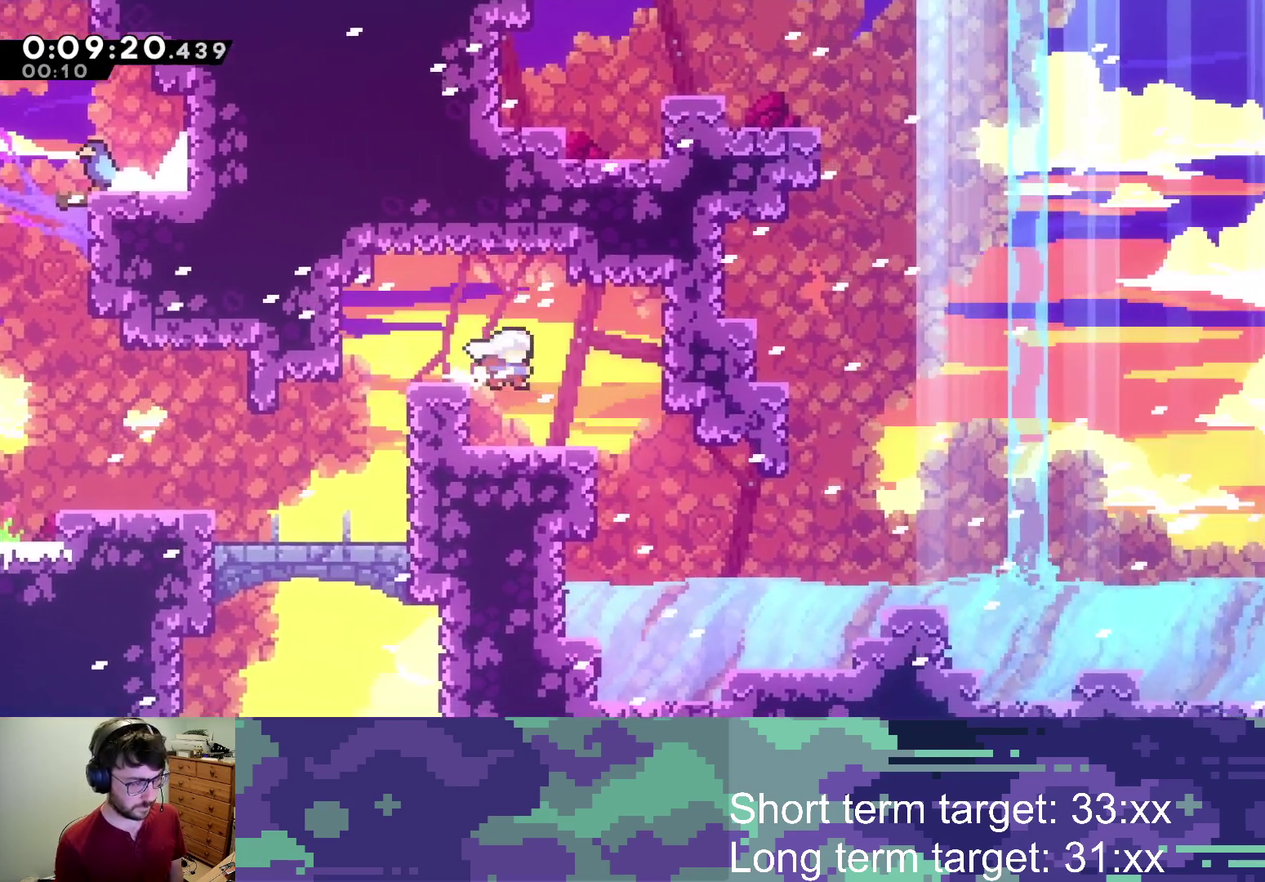
{"buttons": ["CROSS", "SQUARE", "DPAD_DOWN", "DPAD_RIGHT"], "left_stick": "center", "right_stick": "center", "events": [[167, "DPAD_RIGHT", "up"], [250, "DPAD_LEFT", "down"], [267, "SQUARE", "down"], [317, "DPAD_DOWN", "down"], [367, "DPAD_LEFT", "up"], [383, "SQUARE", "up"], [400, "DPAD_RIGHT", "down"], [450, "CROSS", "down"], [467, "SQUARE", "down"]]}
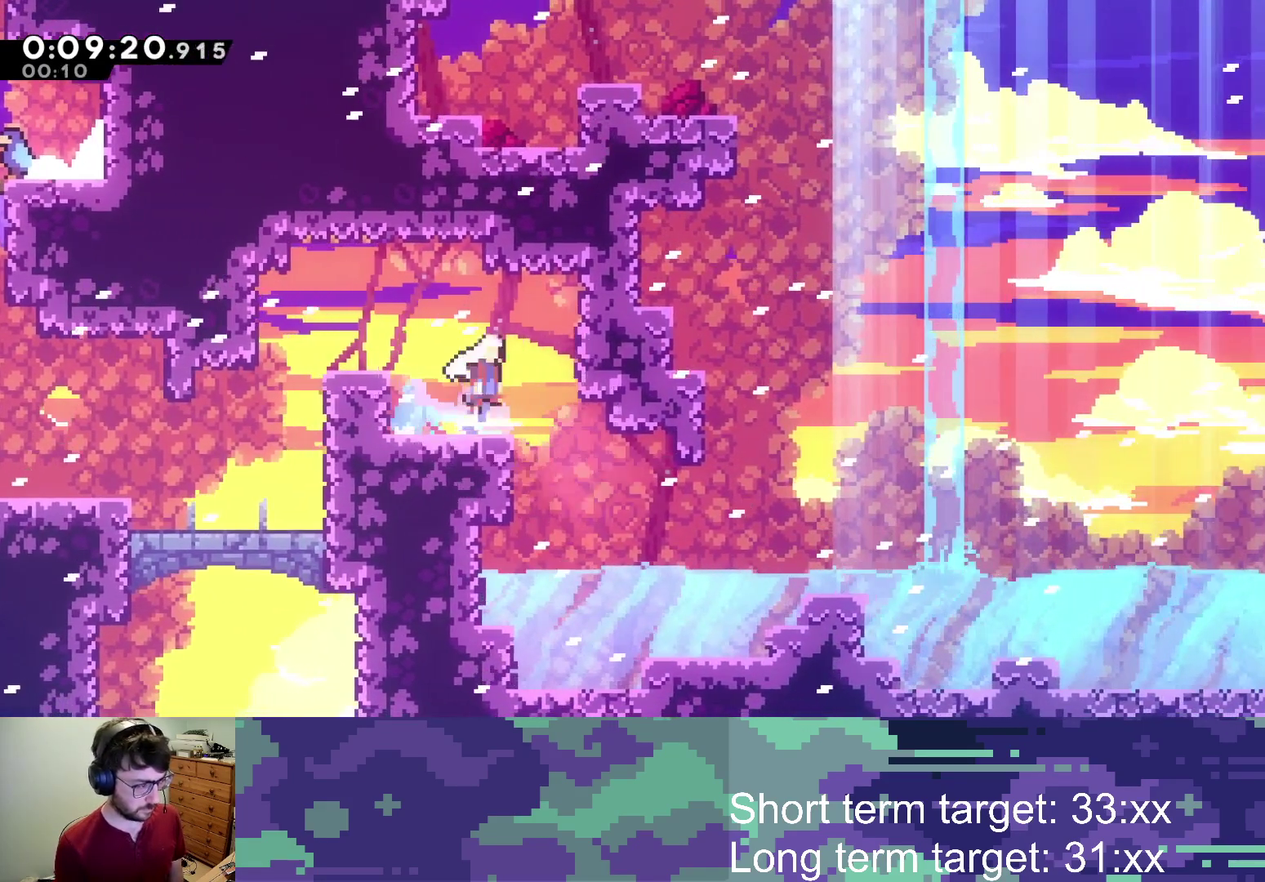
{"buttons": ["CROSS", "DPAD_RIGHT"], "left_stick": "center", "right_stick": "center", "events": [[17, "CROSS", "up"], [67, "SQUARE", "up"], [250, "DPAD_DOWN", "up"], [433, "CROSS", "down"]]}